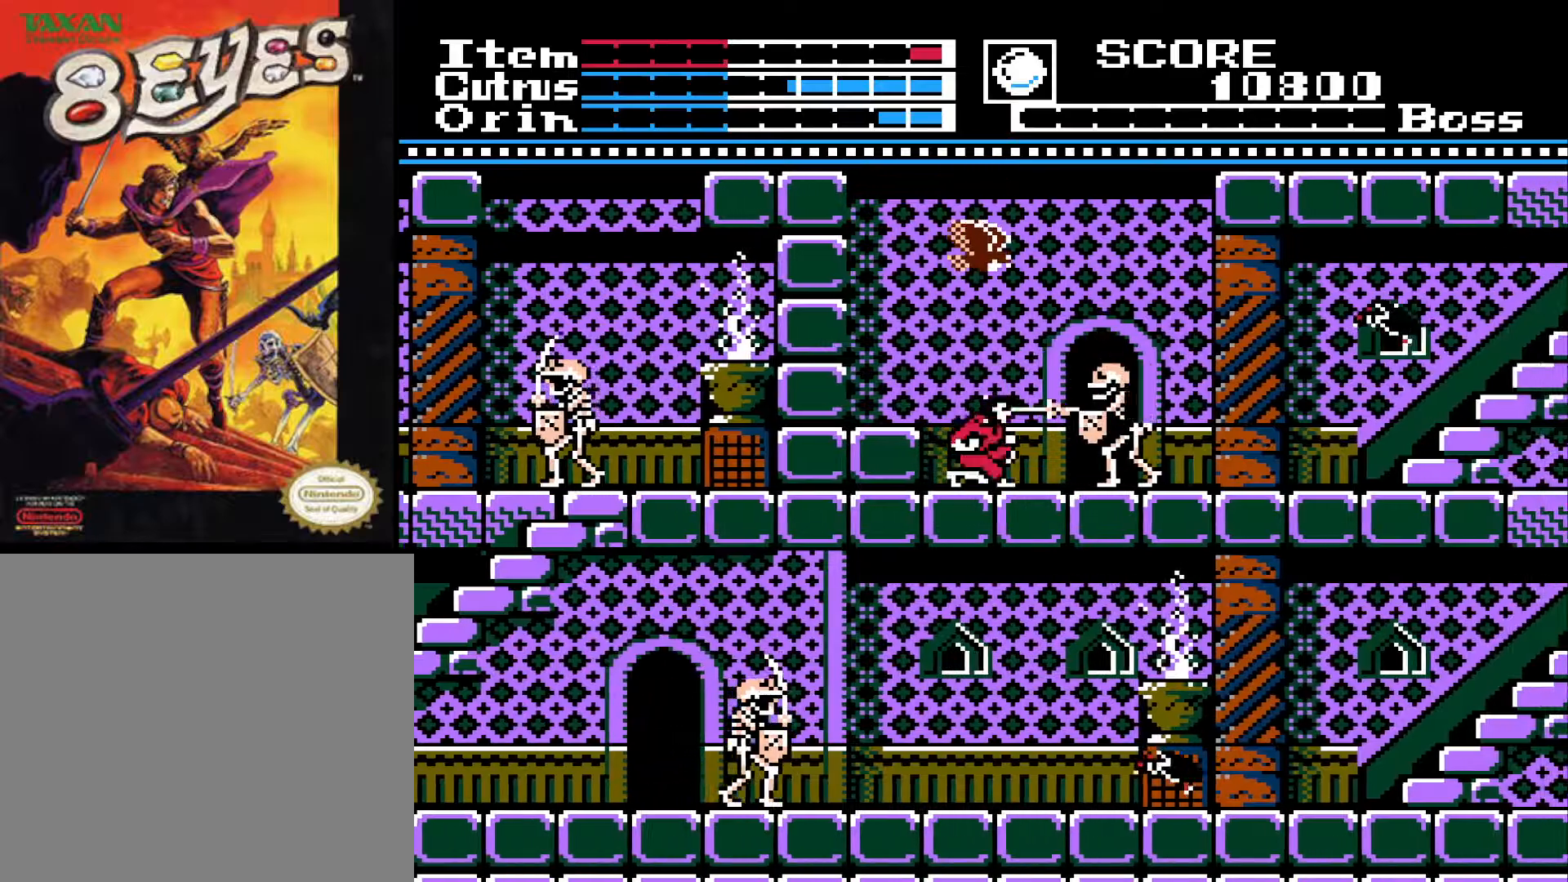
Gameplay with a controller (Xbox layout); each line is a JSON object with the inputs held at the frame after it. "events" lists button and stick changes between this image and that frame as [ms after this image, input, new state], when the widget could be followed in between.
{"buttons": ["X"], "left_stick": "center", "right_stick": "center", "events": [[83, "X", "down"], [100, "A", "up"], [117, "DPAD_RIGHT", "up"], [117, "X", "up"], [133, "X", "down"], [233, "X", "up"], [317, "X", "down"], [417, "X", "up"], [500, "X", "down"]]}
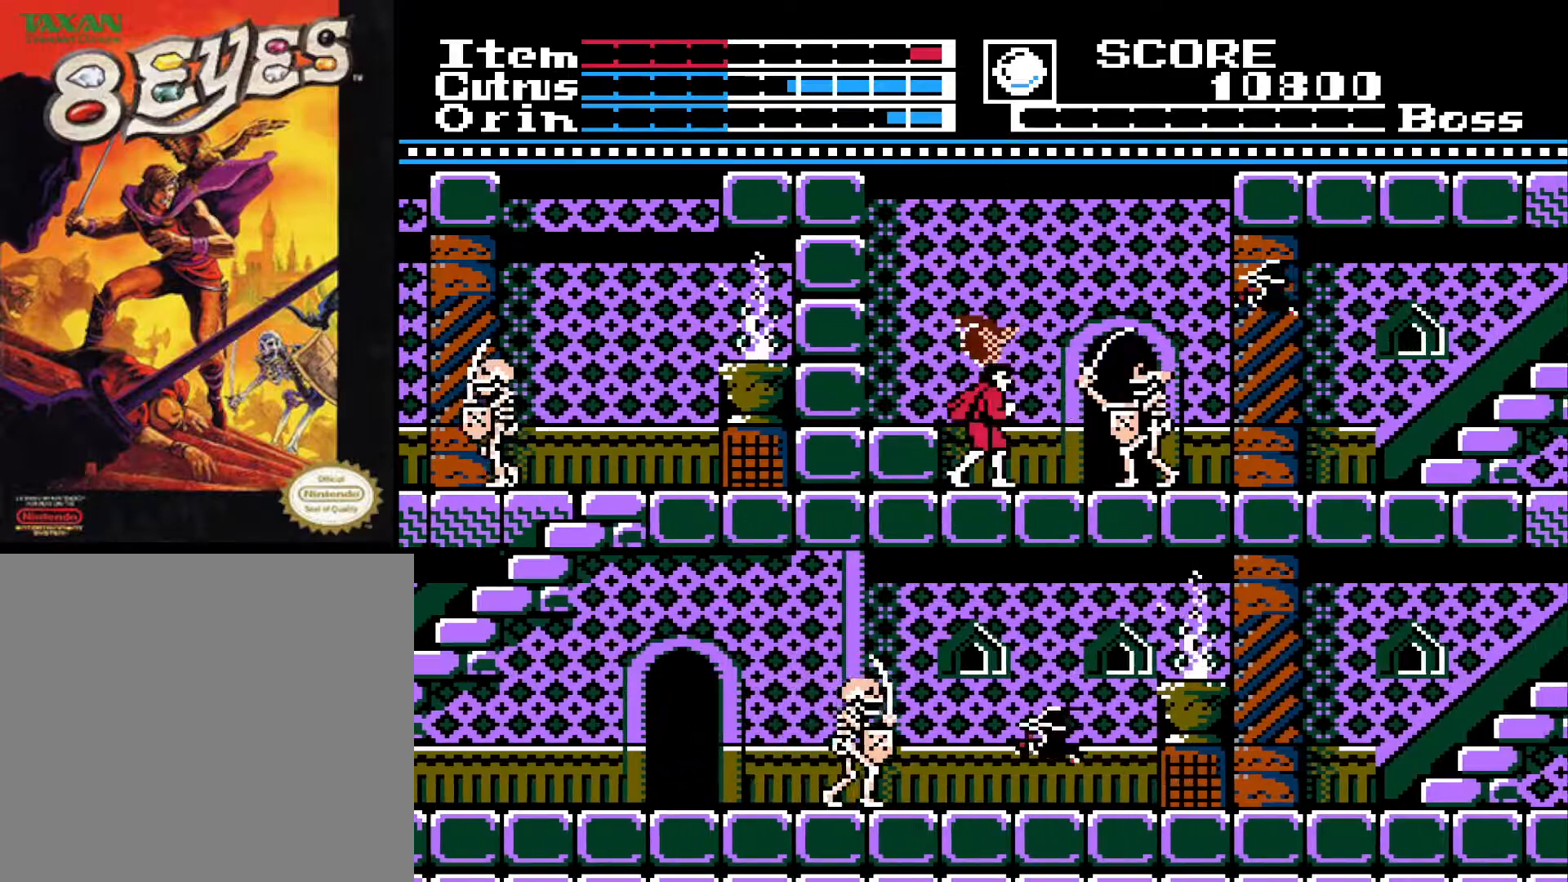
{"buttons": ["X", "DPAD_DOWN"], "left_stick": "center", "right_stick": "center", "events": [[100, "X", "up"], [117, "DPAD_RIGHT", "down"], [267, "X", "down"], [350, "DPAD_DOWN", "down"], [350, "DPAD_RIGHT", "up"], [350, "X", "up"], [433, "X", "down"]]}
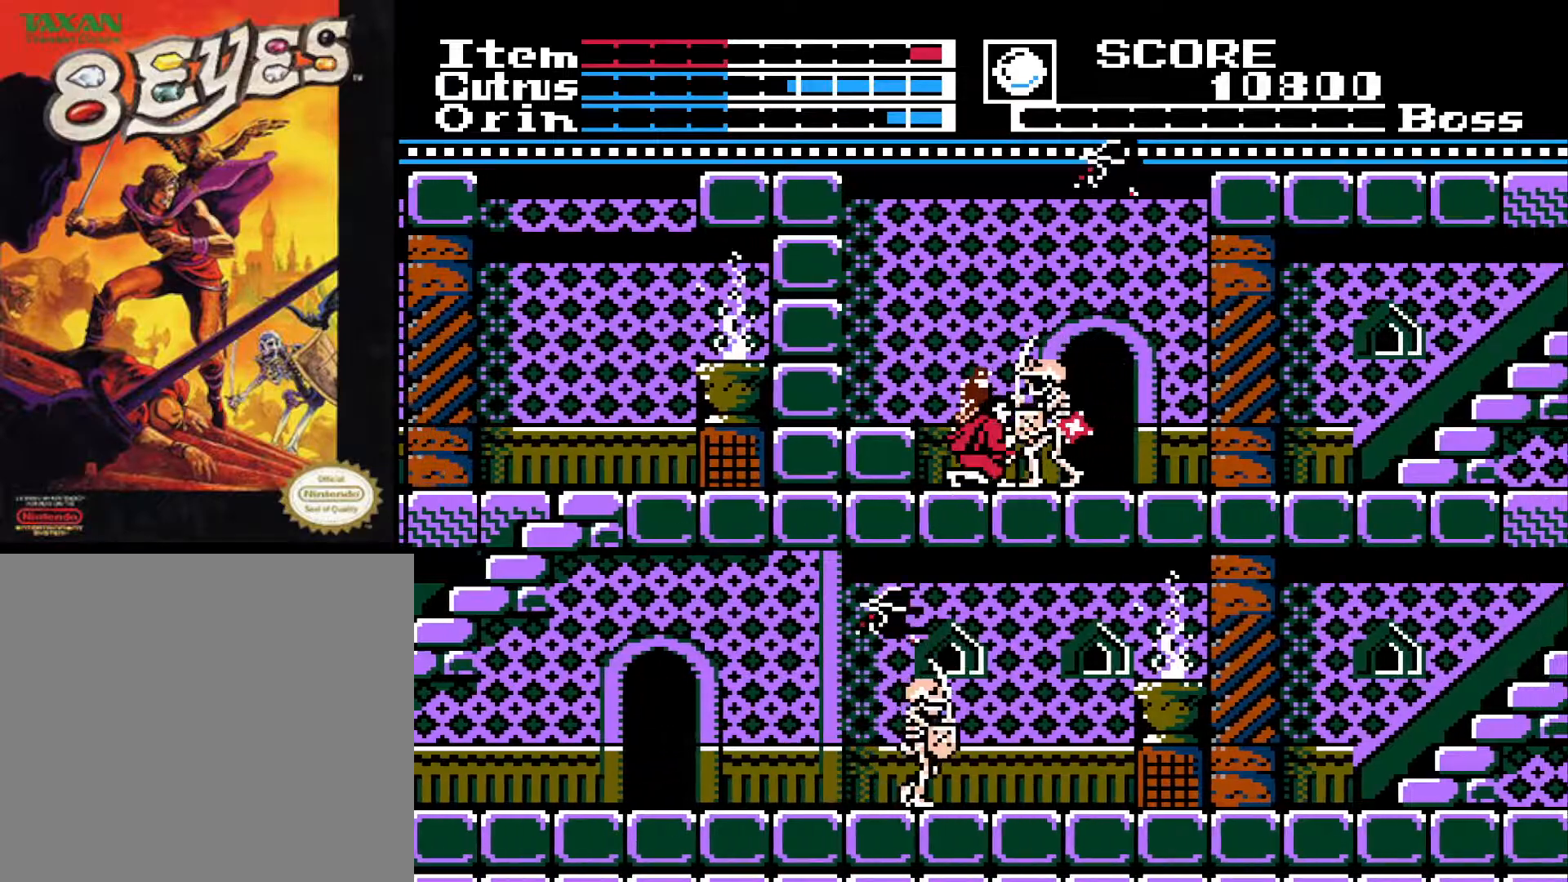
{"buttons": ["DPAD_DOWN"], "left_stick": "center", "right_stick": "center", "events": [[33, "X", "up"], [100, "X", "down"], [167, "X", "up"], [250, "X", "down"], [333, "X", "up"], [400, "X", "down"], [467, "X", "up"]]}
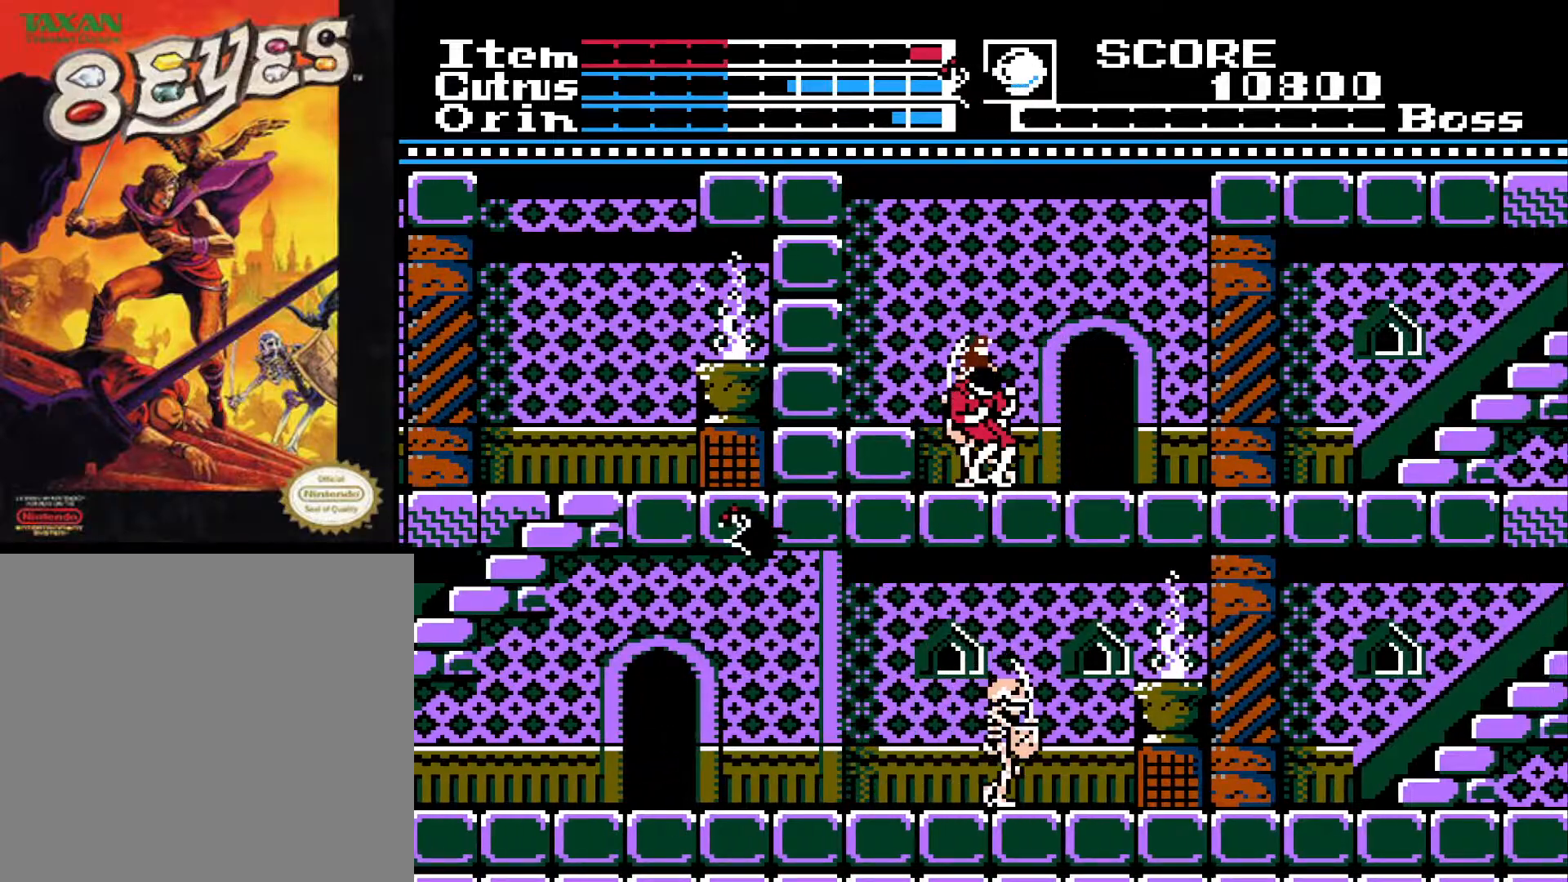
{"buttons": ["DPAD_RIGHT"], "left_stick": "center", "right_stick": "center", "events": [[50, "X", "down"], [117, "X", "up"], [167, "DPAD_DOWN", "up"], [267, "DPAD_RIGHT", "down"]]}
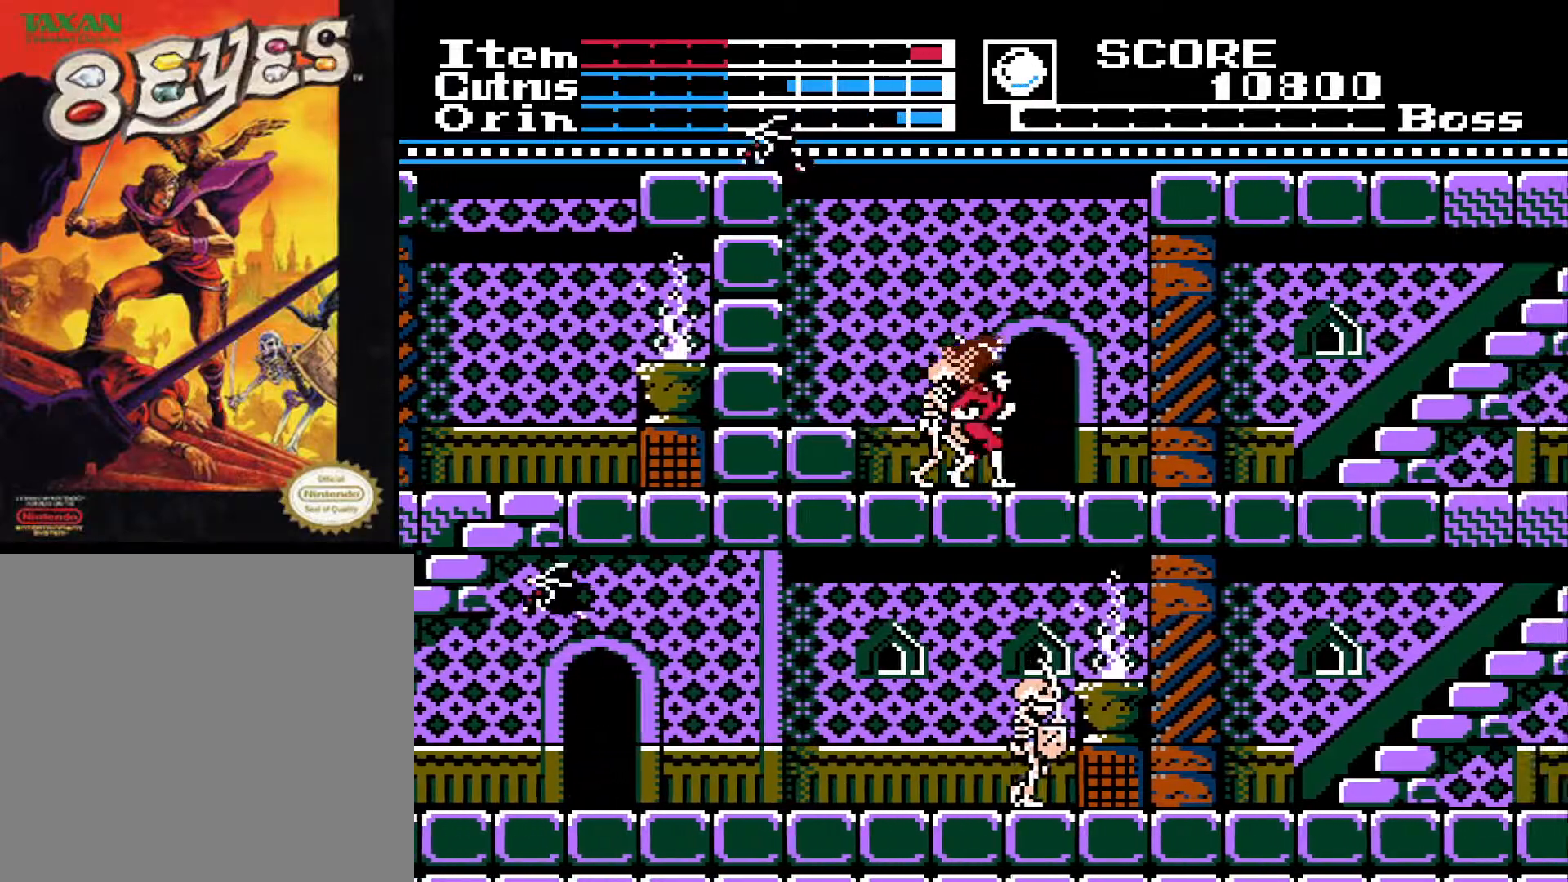
{"buttons": ["X"], "left_stick": "center", "right_stick": "center", "events": [[350, "DPAD_RIGHT", "up"], [400, "DPAD_LEFT", "down"], [467, "X", "down"], [500, "DPAD_LEFT", "up"]]}
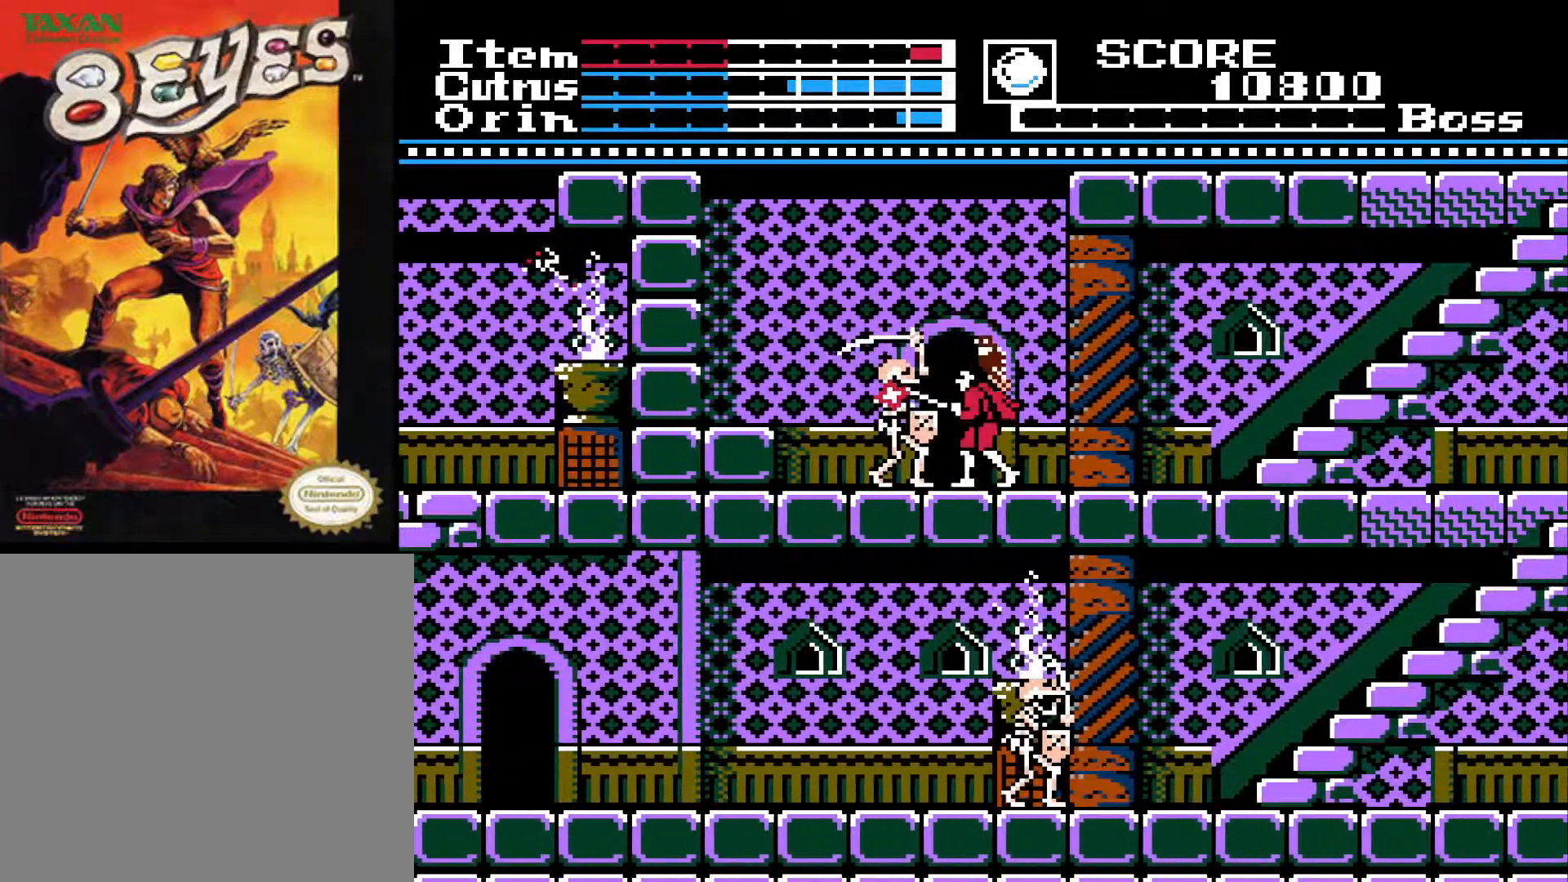
{"buttons": ["DPAD_RIGHT"], "left_stick": "center", "right_stick": "center", "events": [[17, "DPAD_DOWN", "down"], [50, "X", "up"], [100, "X", "down"], [233, "DPAD_DOWN", "up"], [367, "X", "up"], [417, "X", "down"], [450, "DPAD_RIGHT", "down"], [500, "X", "up"]]}
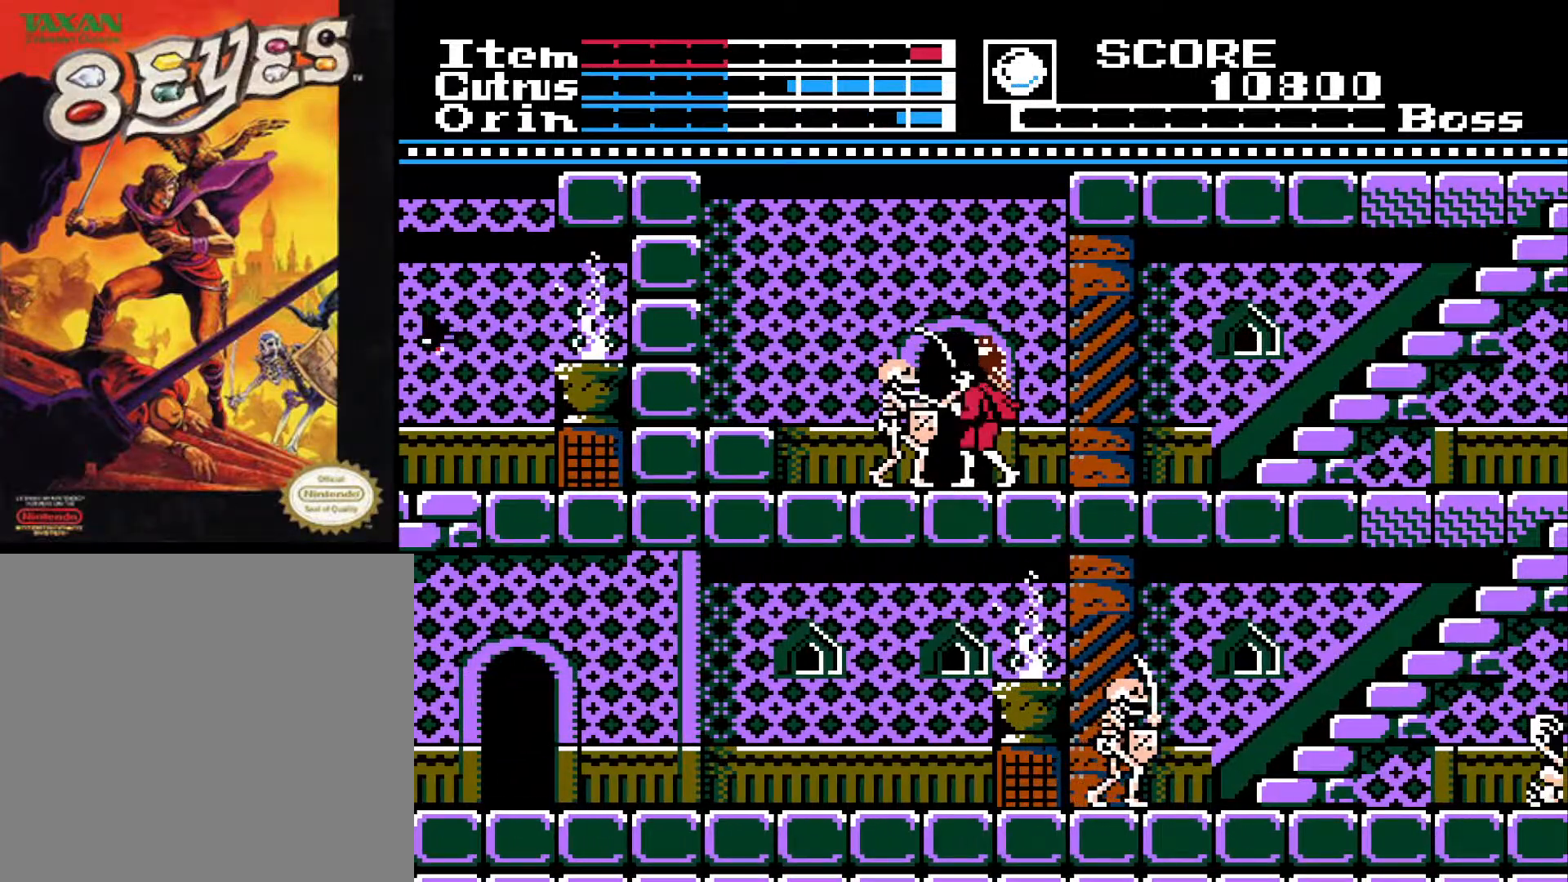
{"buttons": ["DPAD_RIGHT"], "left_stick": "center", "right_stick": "center", "events": []}
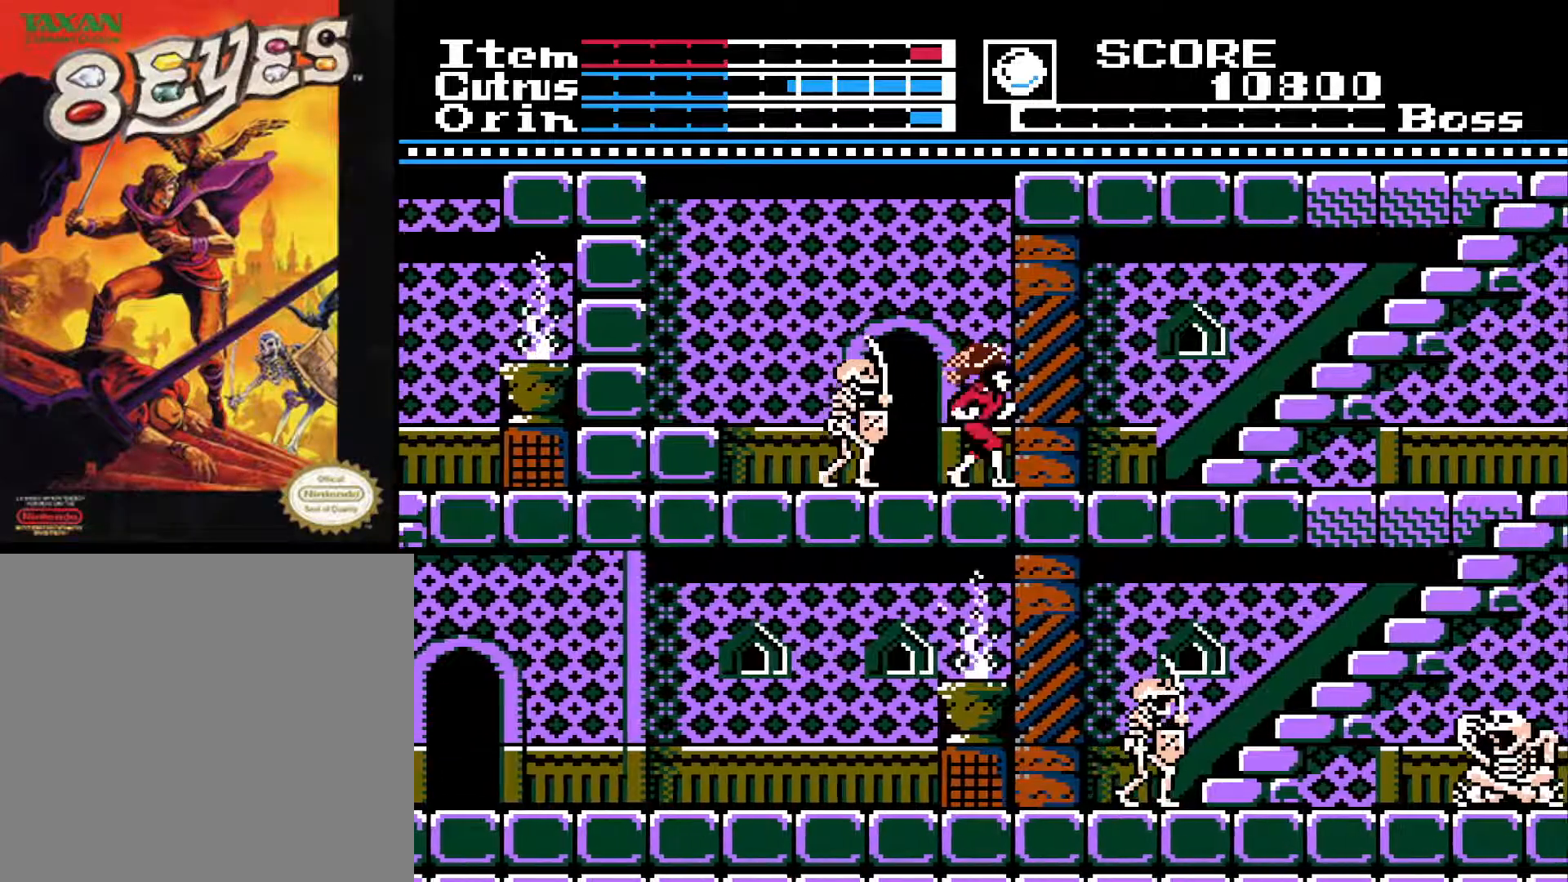
{"buttons": ["X", "DPAD_DOWN"], "left_stick": "center", "right_stick": "center", "events": [[183, "DPAD_RIGHT", "up"], [217, "DPAD_LEFT", "down"], [317, "X", "down"], [333, "DPAD_DOWN", "down"], [350, "DPAD_LEFT", "up"], [417, "X", "up"], [467, "X", "down"]]}
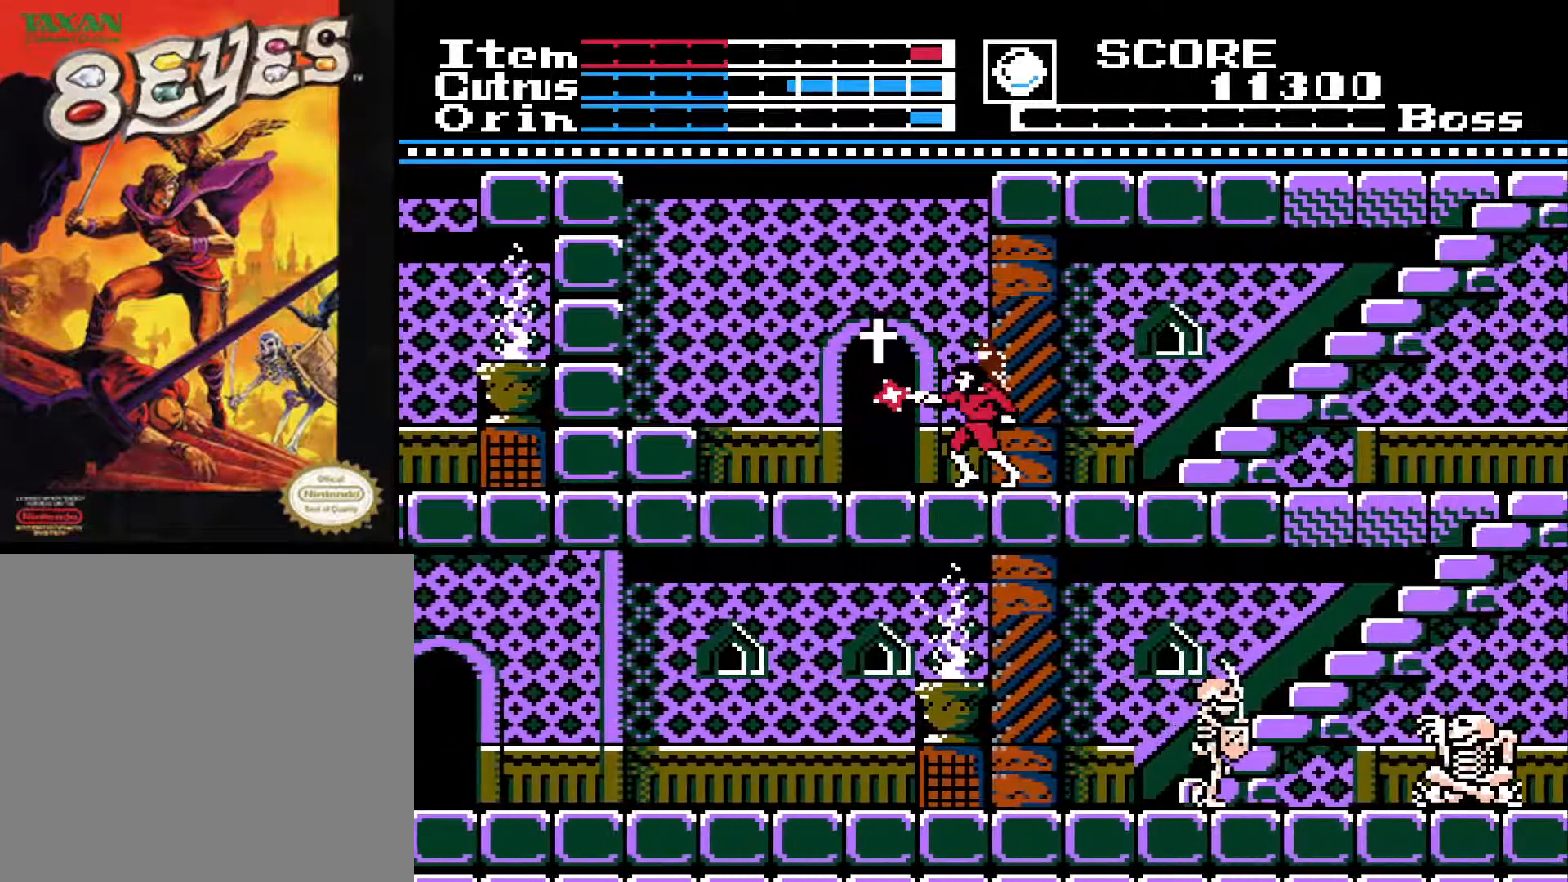
{"buttons": ["DPAD_LEFT"], "left_stick": "center", "right_stick": "center", "events": [[150, "DPAD_DOWN", "up"], [200, "X", "up"], [383, "DPAD_LEFT", "down"]]}
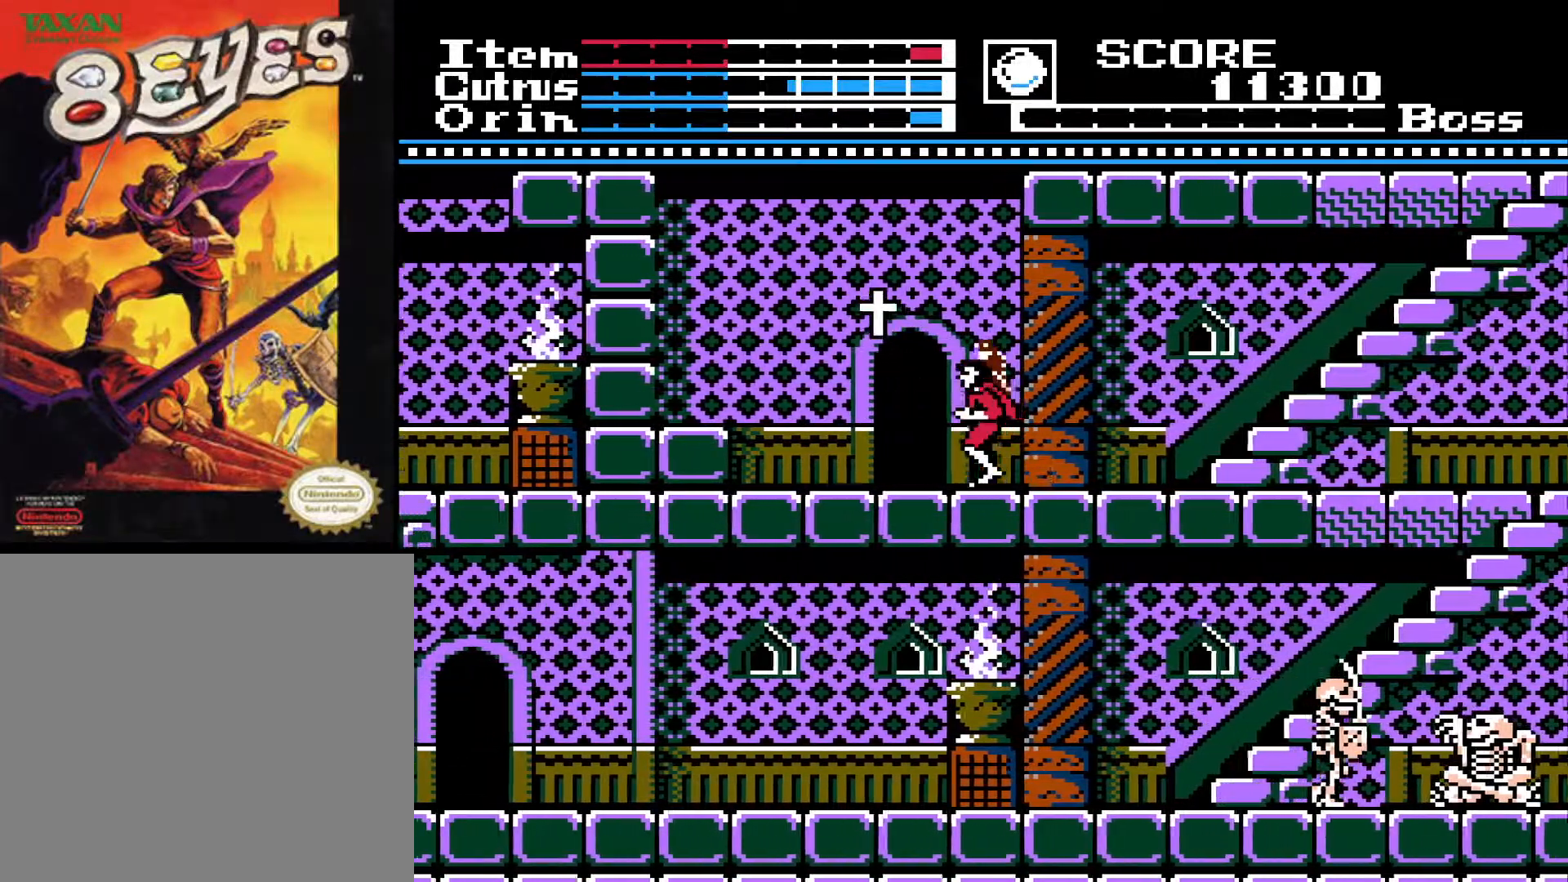
{"buttons": ["A", "DPAD_LEFT"], "left_stick": "center", "right_stick": "center", "events": [[33, "A", "down"]]}
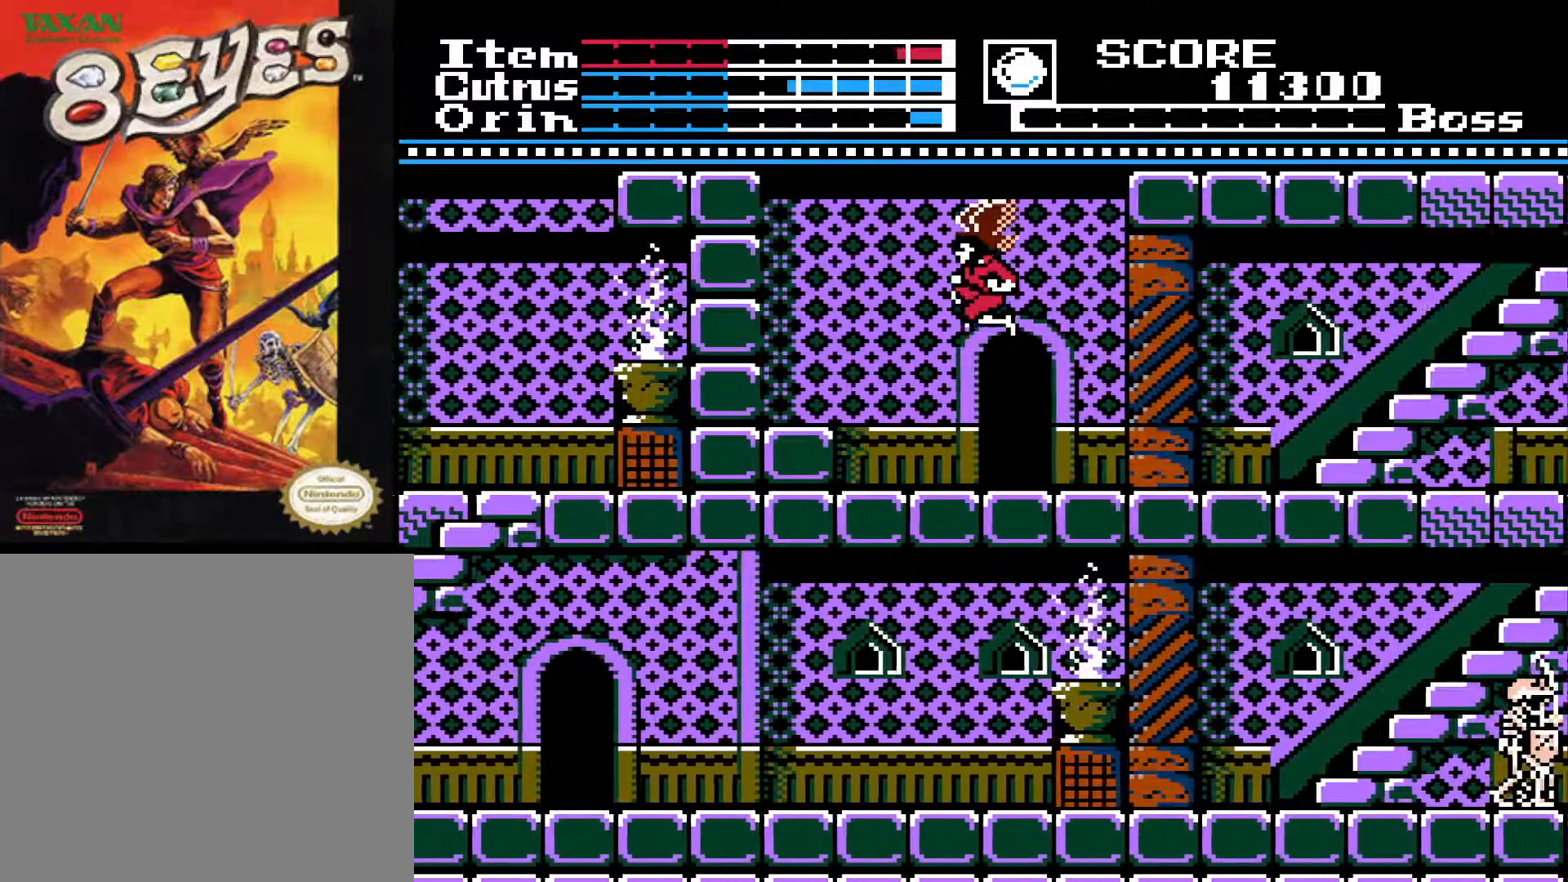
{"buttons": ["DPAD_RIGHT"], "left_stick": "center", "right_stick": "center", "events": [[33, "DPAD_LEFT", "up"], [50, "A", "up"], [150, "DPAD_RIGHT", "down"]]}
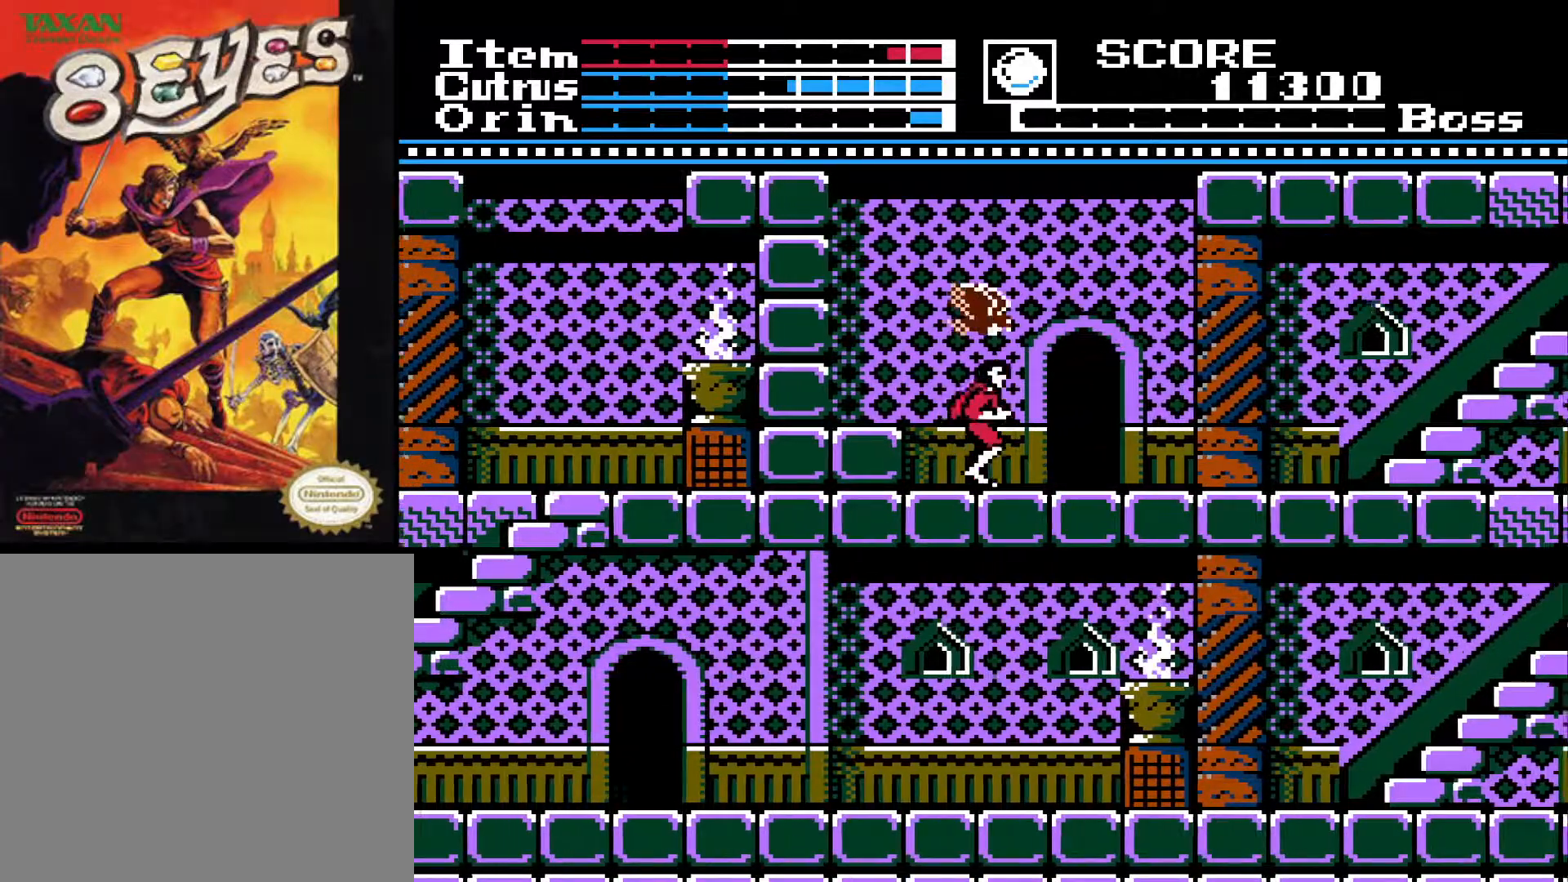
{"buttons": ["A", "DPAD_RIGHT"], "left_stick": "center", "right_stick": "center", "events": [[200, "A", "down"]]}
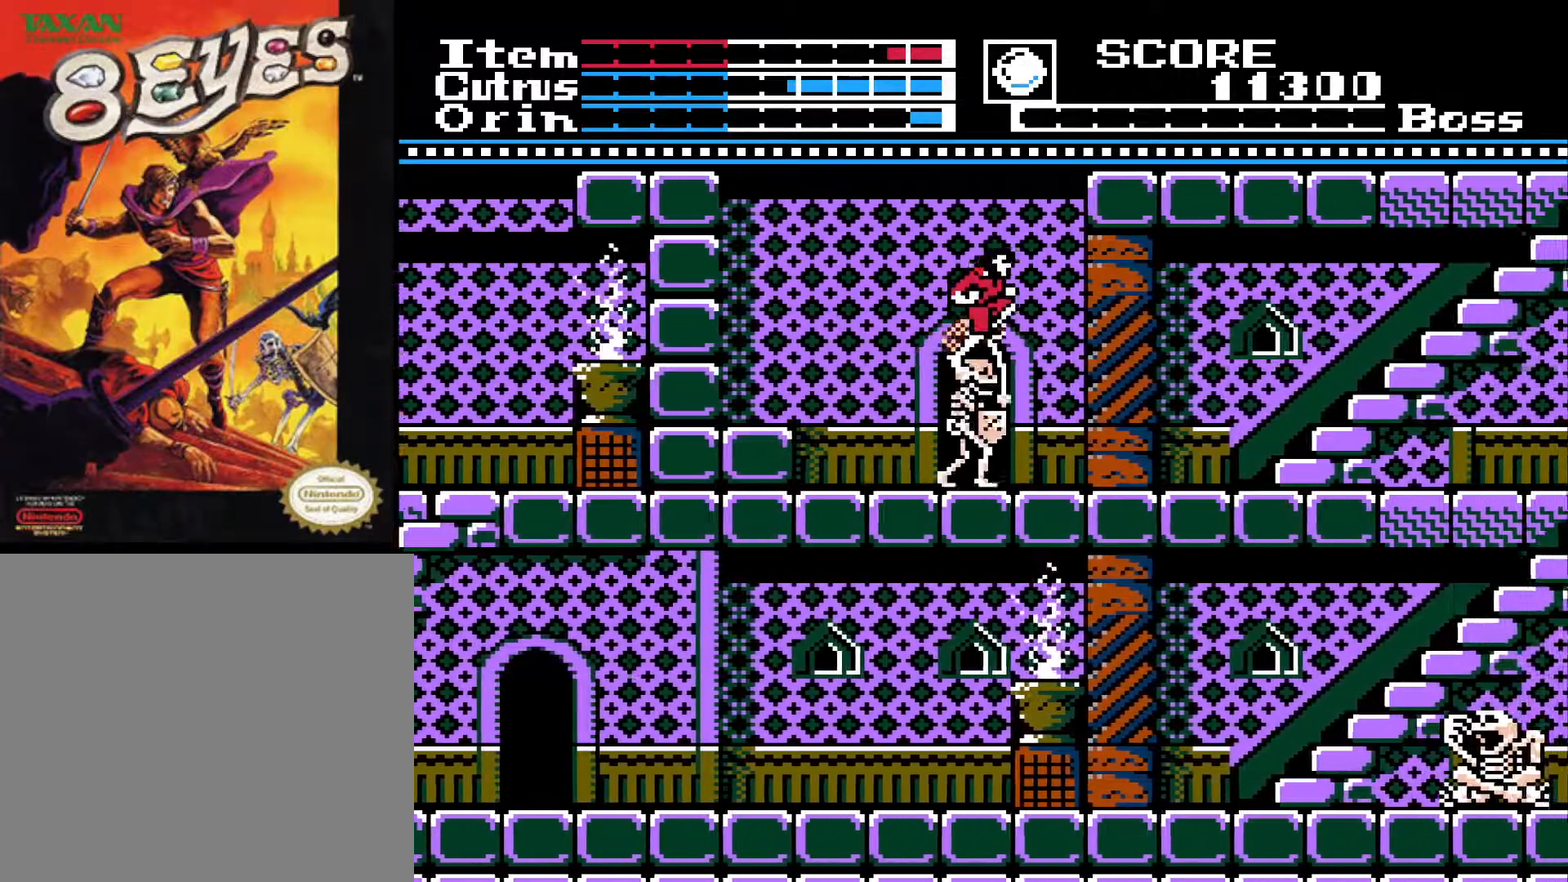
{"buttons": ["DPAD_RIGHT"], "left_stick": "center", "right_stick": "center", "events": [[183, "A", "up"]]}
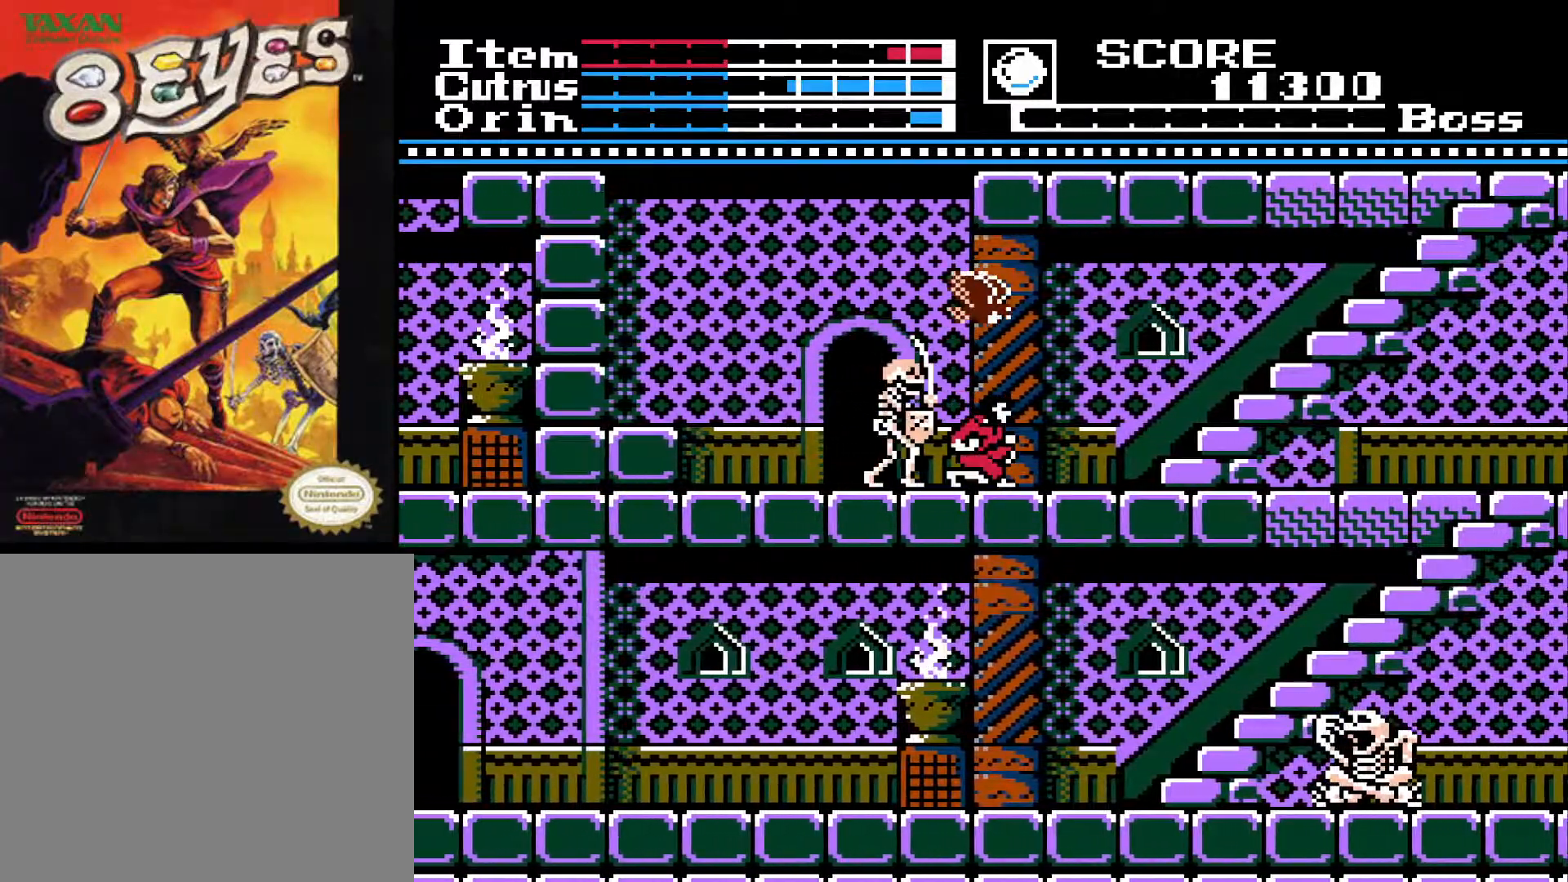
{"buttons": ["DPAD_RIGHT"], "left_stick": "center", "right_stick": "center", "events": []}
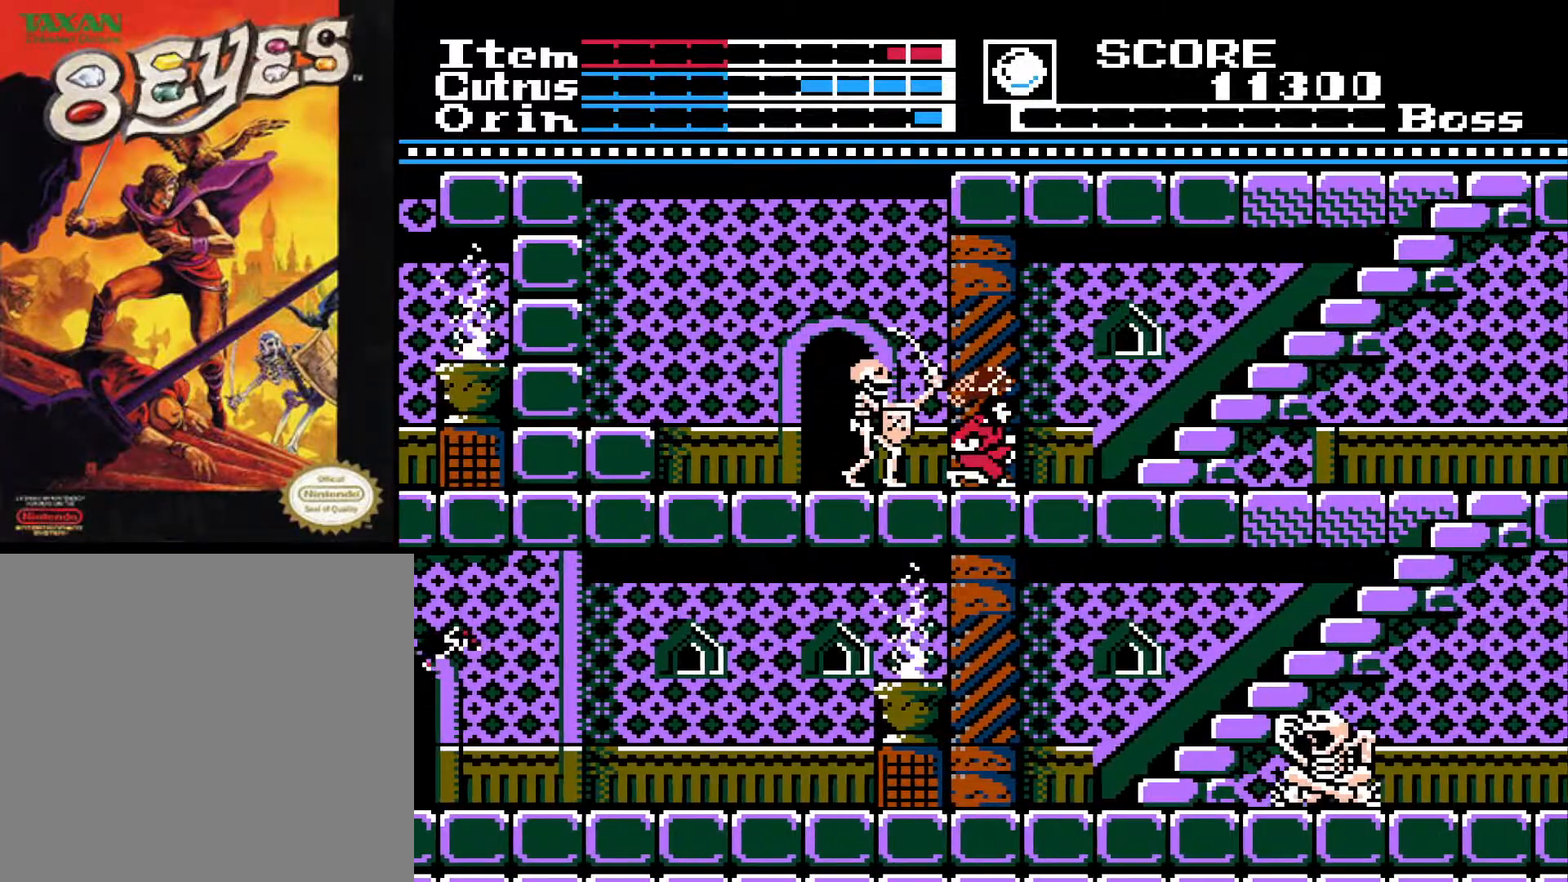
{"buttons": ["DPAD_RIGHT"], "left_stick": "center", "right_stick": "center", "events": []}
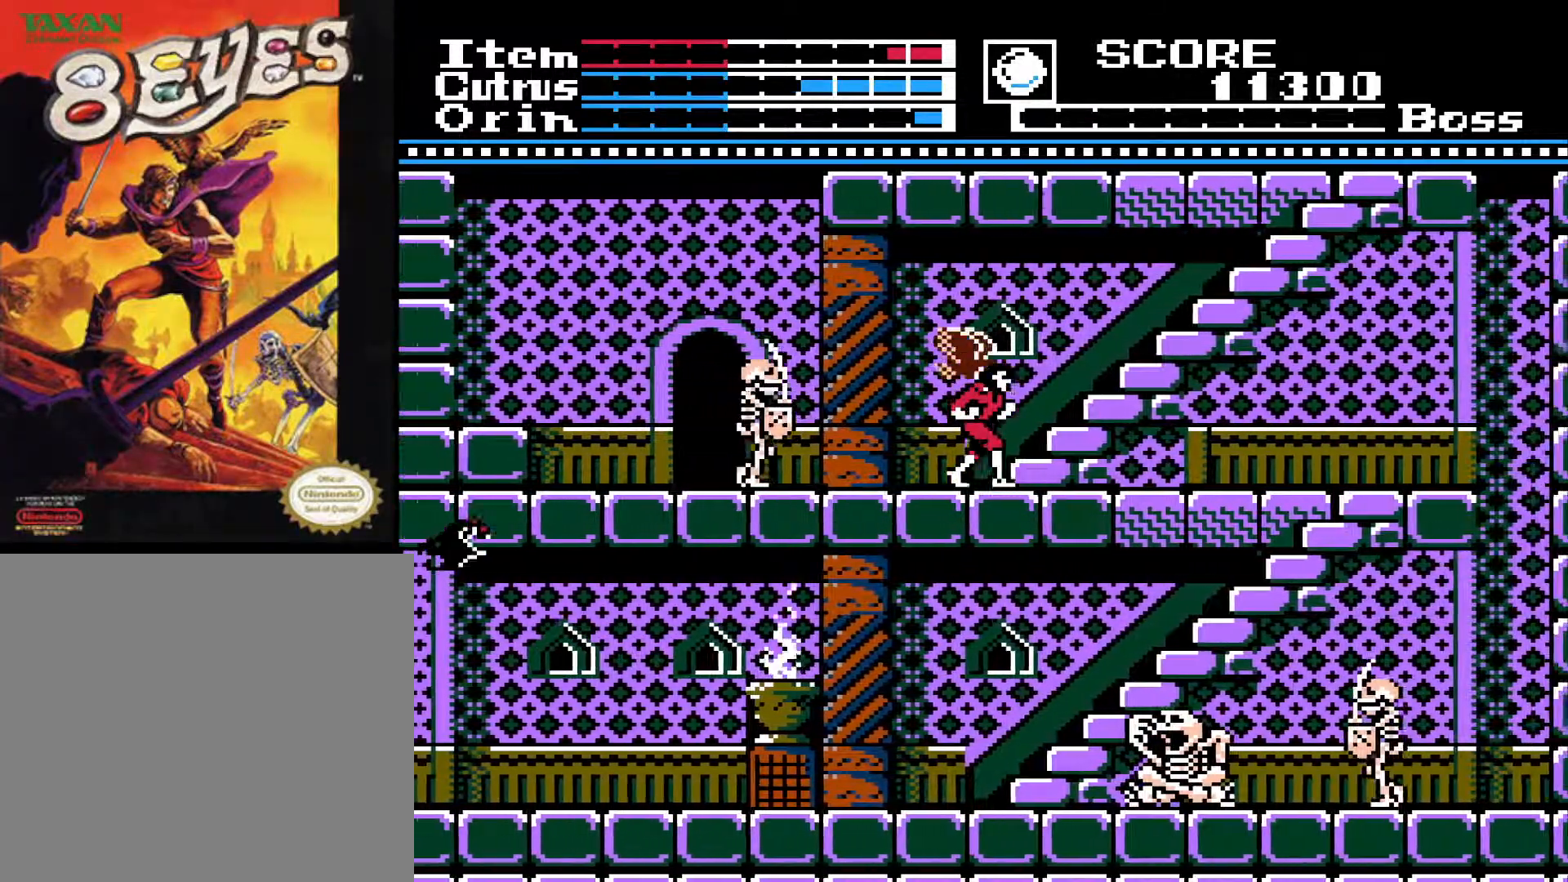
{"buttons": ["DPAD_DOWN"], "left_stick": "center", "right_stick": "center", "events": [[317, "DPAD_RIGHT", "up"], [350, "DPAD_LEFT", "down"], [467, "DPAD_DOWN", "down"], [467, "DPAD_LEFT", "up"]]}
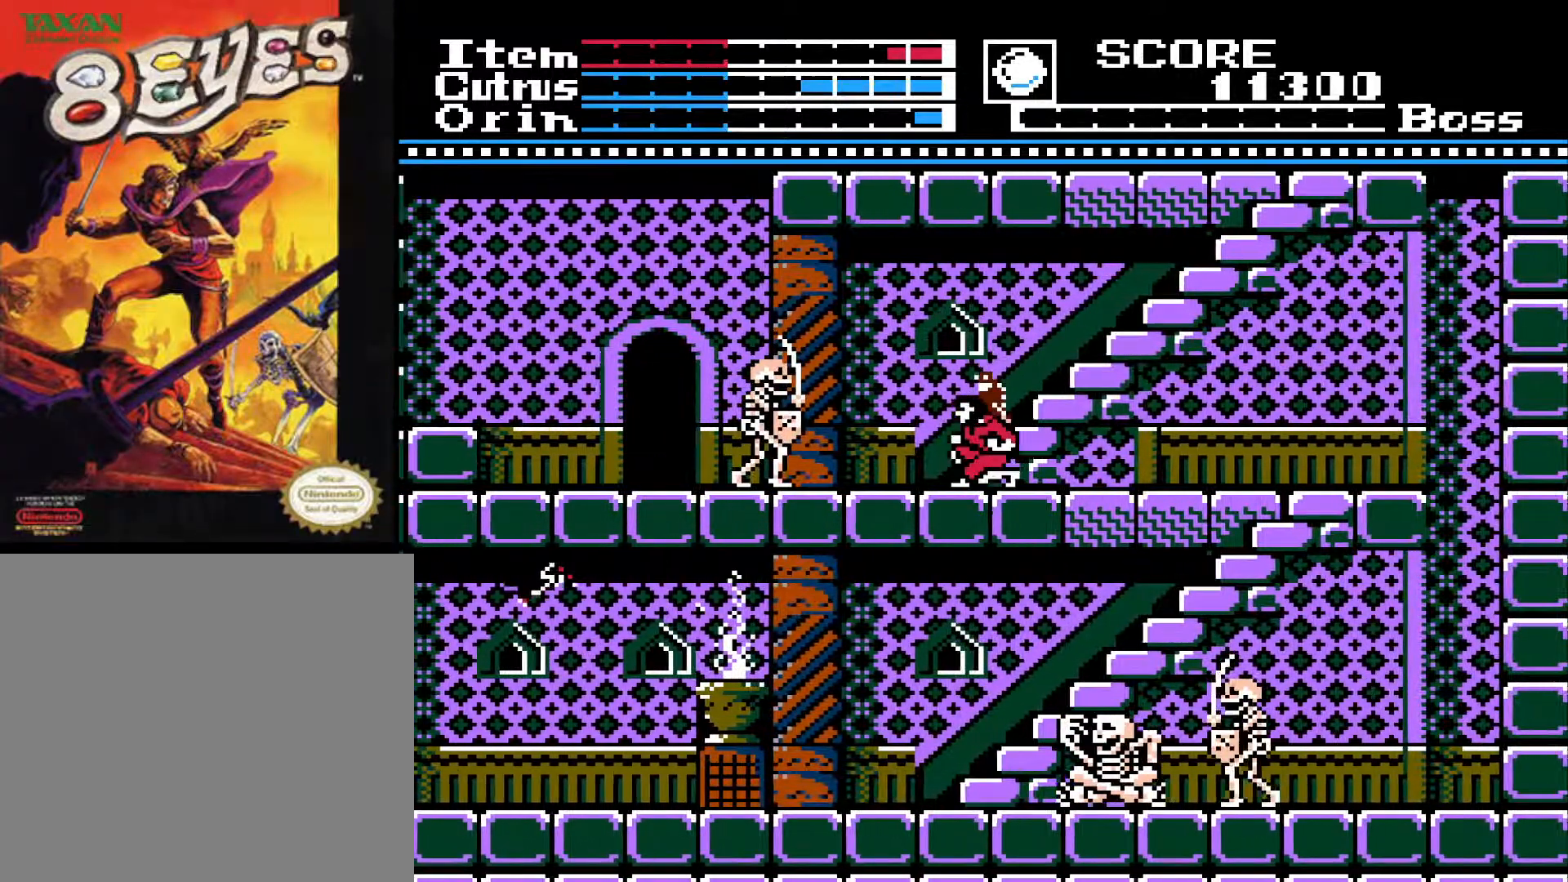
{"buttons": ["DPAD_RIGHT"], "left_stick": "center", "right_stick": "center", "events": [[50, "X", "down"], [117, "X", "up"], [300, "DPAD_DOWN", "up"], [467, "DPAD_RIGHT", "down"]]}
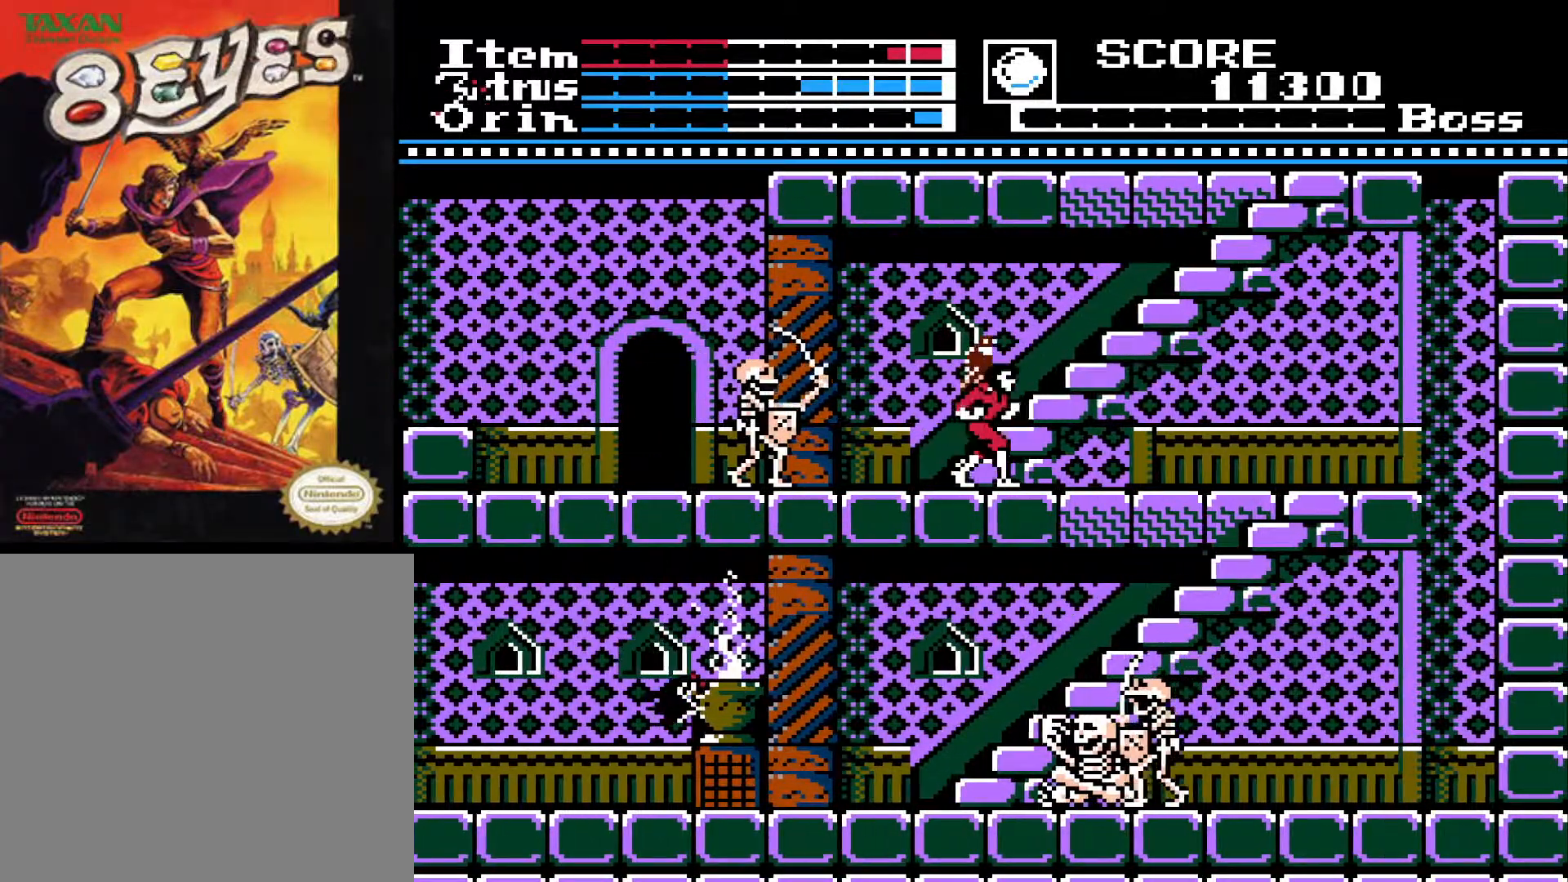
{"buttons": ["DPAD_LEFT"], "left_stick": "center", "right_stick": "center", "events": [[183, "DPAD_RIGHT", "up"], [267, "DPAD_LEFT", "down"]]}
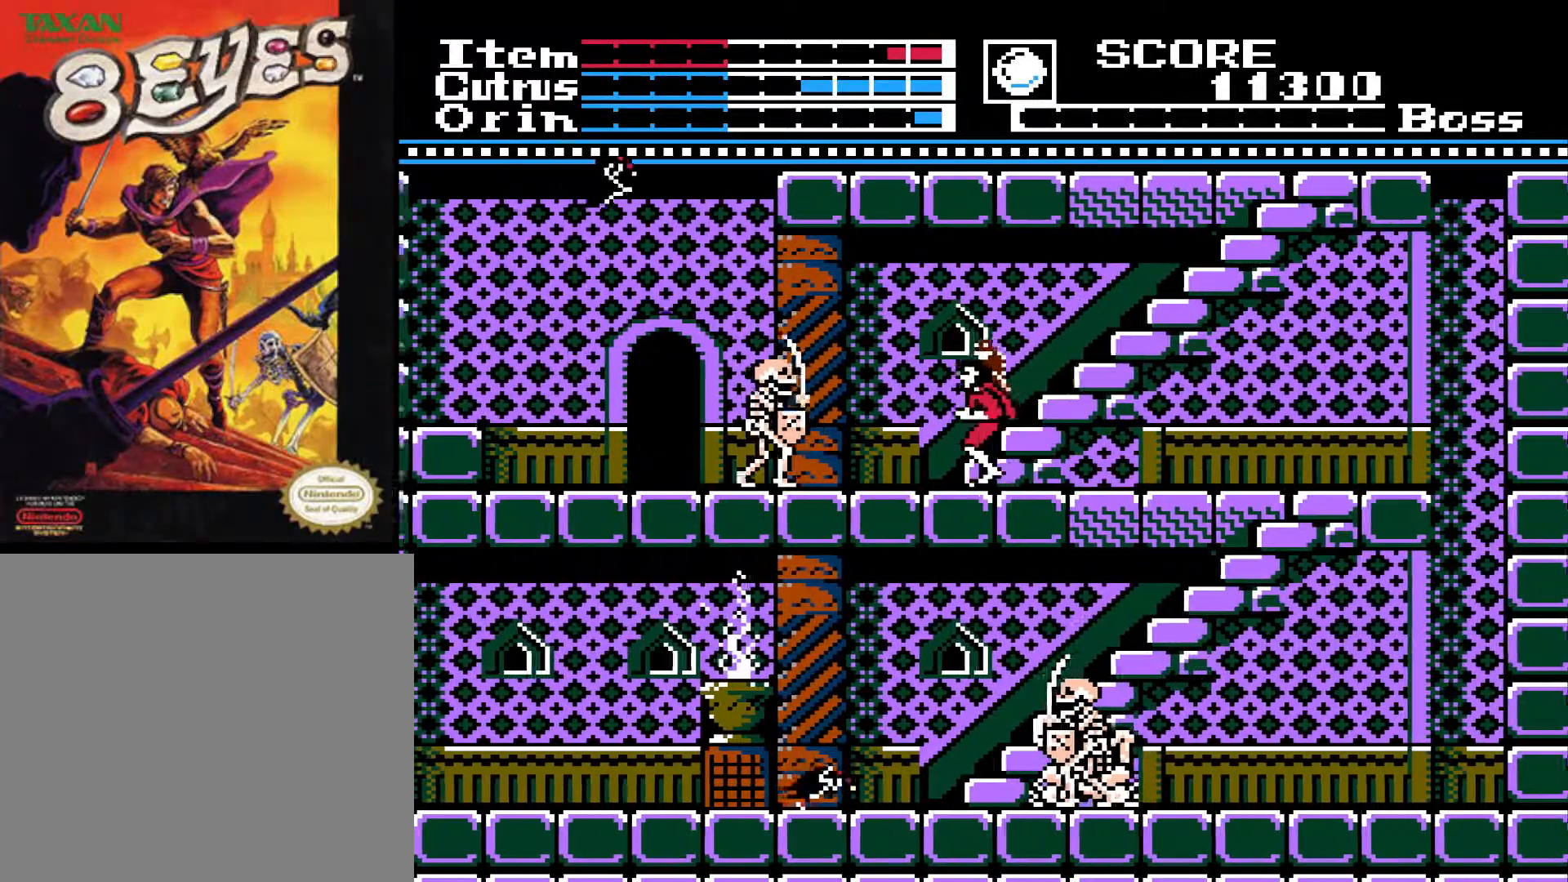
{"buttons": ["X", "DPAD_DOWN"], "left_stick": "center", "right_stick": "center", "events": [[100, "DPAD_DOWN", "down"], [117, "DPAD_LEFT", "up"], [133, "X", "down"], [233, "X", "up"], [317, "X", "down"], [383, "X", "up"], [467, "X", "down"]]}
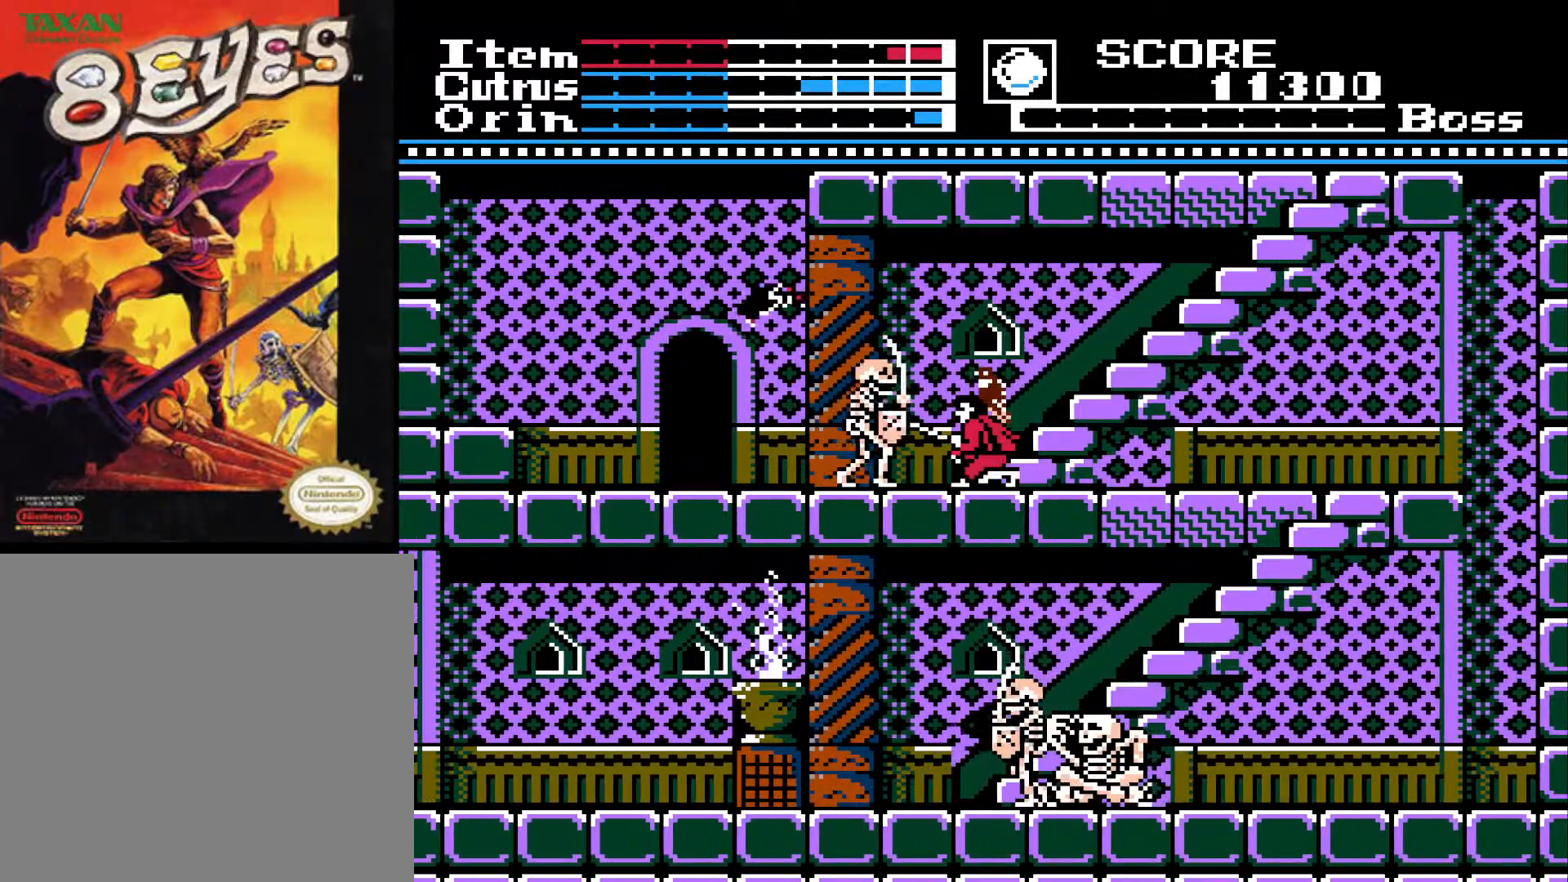
{"buttons": ["DPAD_DOWN"], "left_stick": "center", "right_stick": "center", "events": [[50, "X", "up"], [117, "X", "down"], [183, "X", "up"], [233, "X", "down"], [333, "X", "up"], [383, "X", "down"], [467, "X", "up"]]}
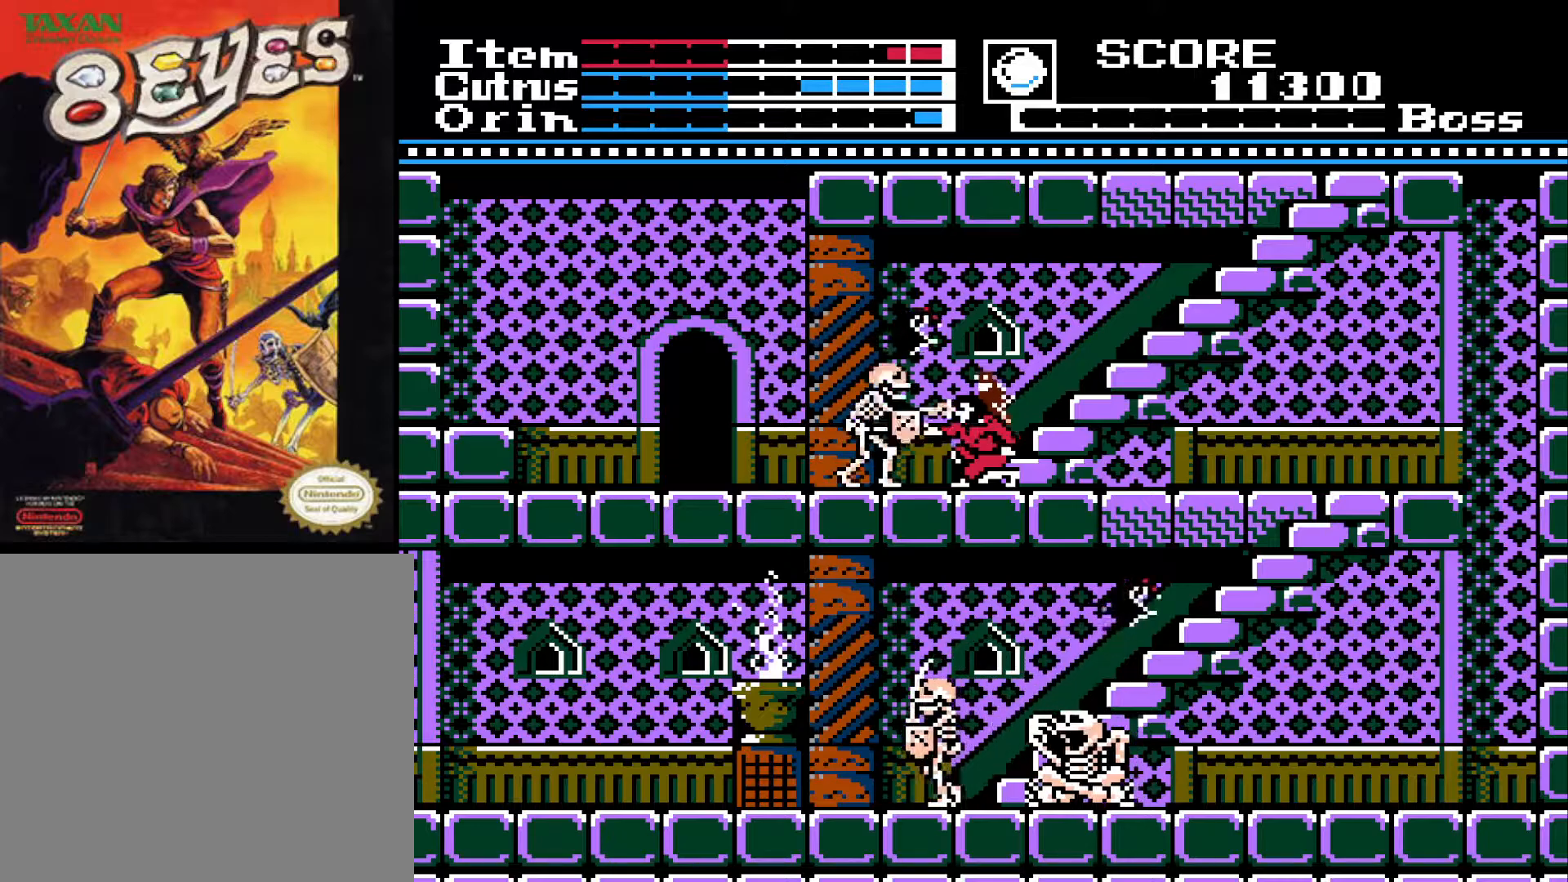
{"buttons": ["X", "DPAD_DOWN"], "left_stick": "center", "right_stick": "center", "events": [[17, "X", "down"], [233, "X", "up"], [300, "X", "down"]]}
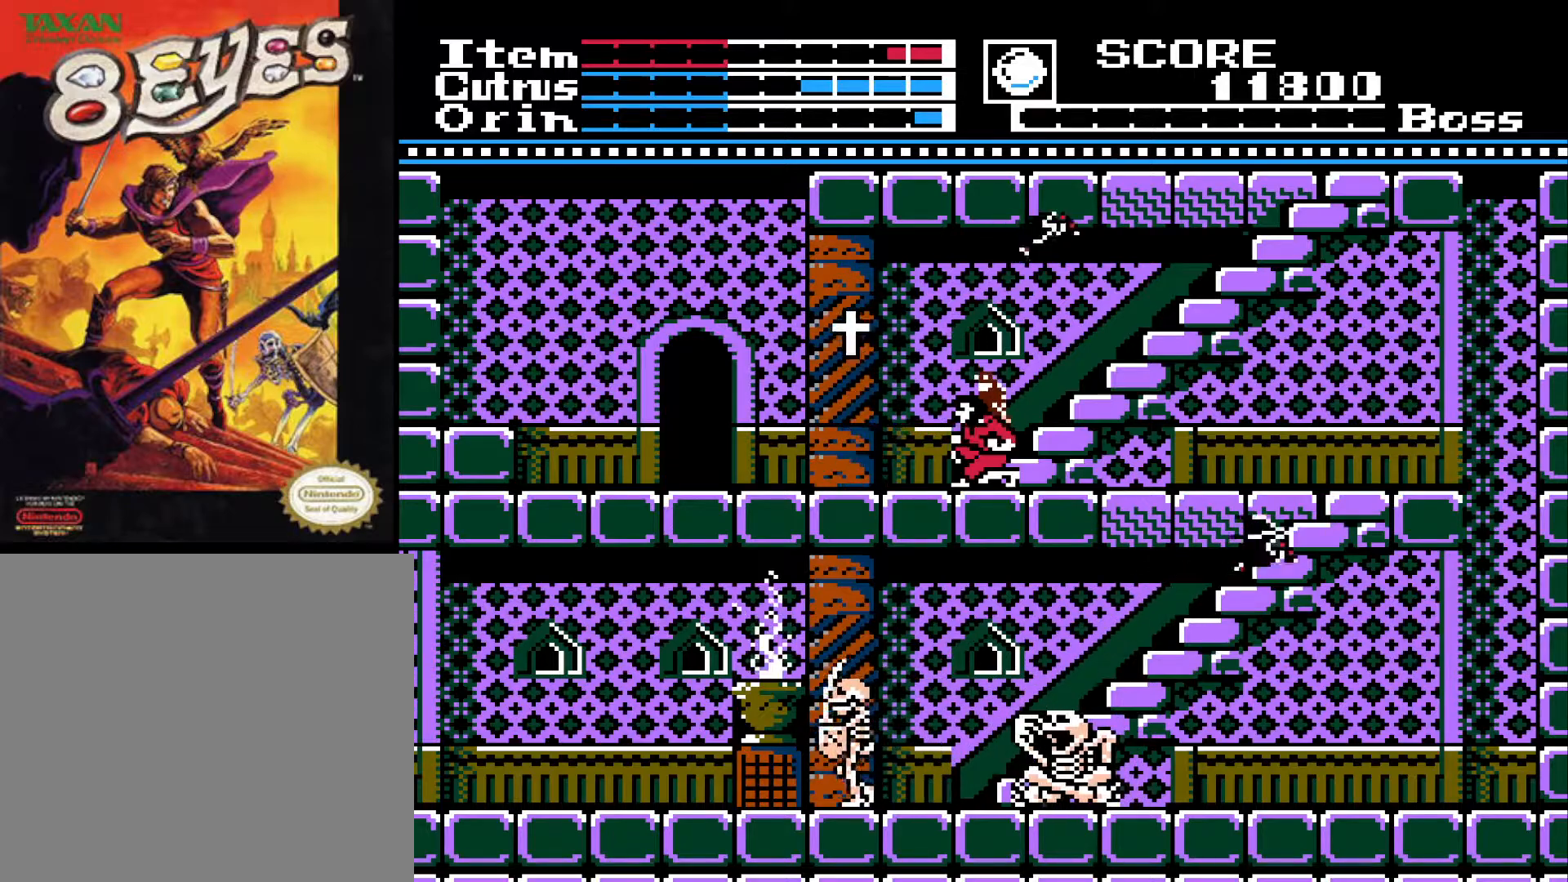
{"buttons": ["A", "DPAD_LEFT"], "left_stick": "center", "right_stick": "center", "events": [[17, "X", "up"], [167, "DPAD_LEFT", "down"], [183, "DPAD_DOWN", "up"], [417, "A", "down"]]}
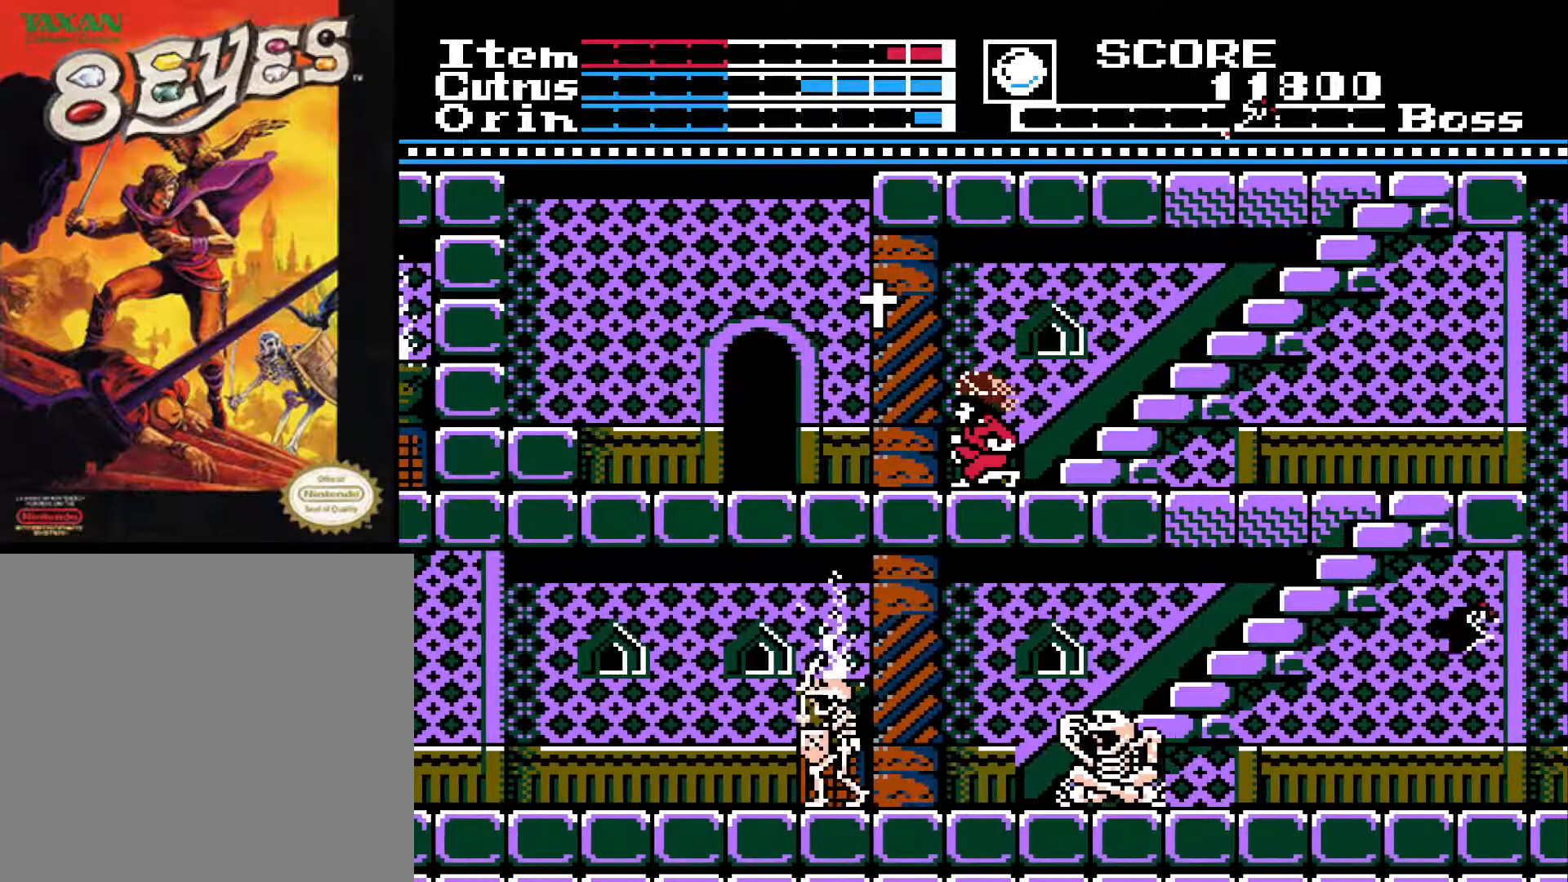
{"buttons": ["DPAD_RIGHT"], "left_stick": "center", "right_stick": "center", "events": [[417, "DPAD_LEFT", "up"], [433, "A", "up"], [483, "DPAD_RIGHT", "down"]]}
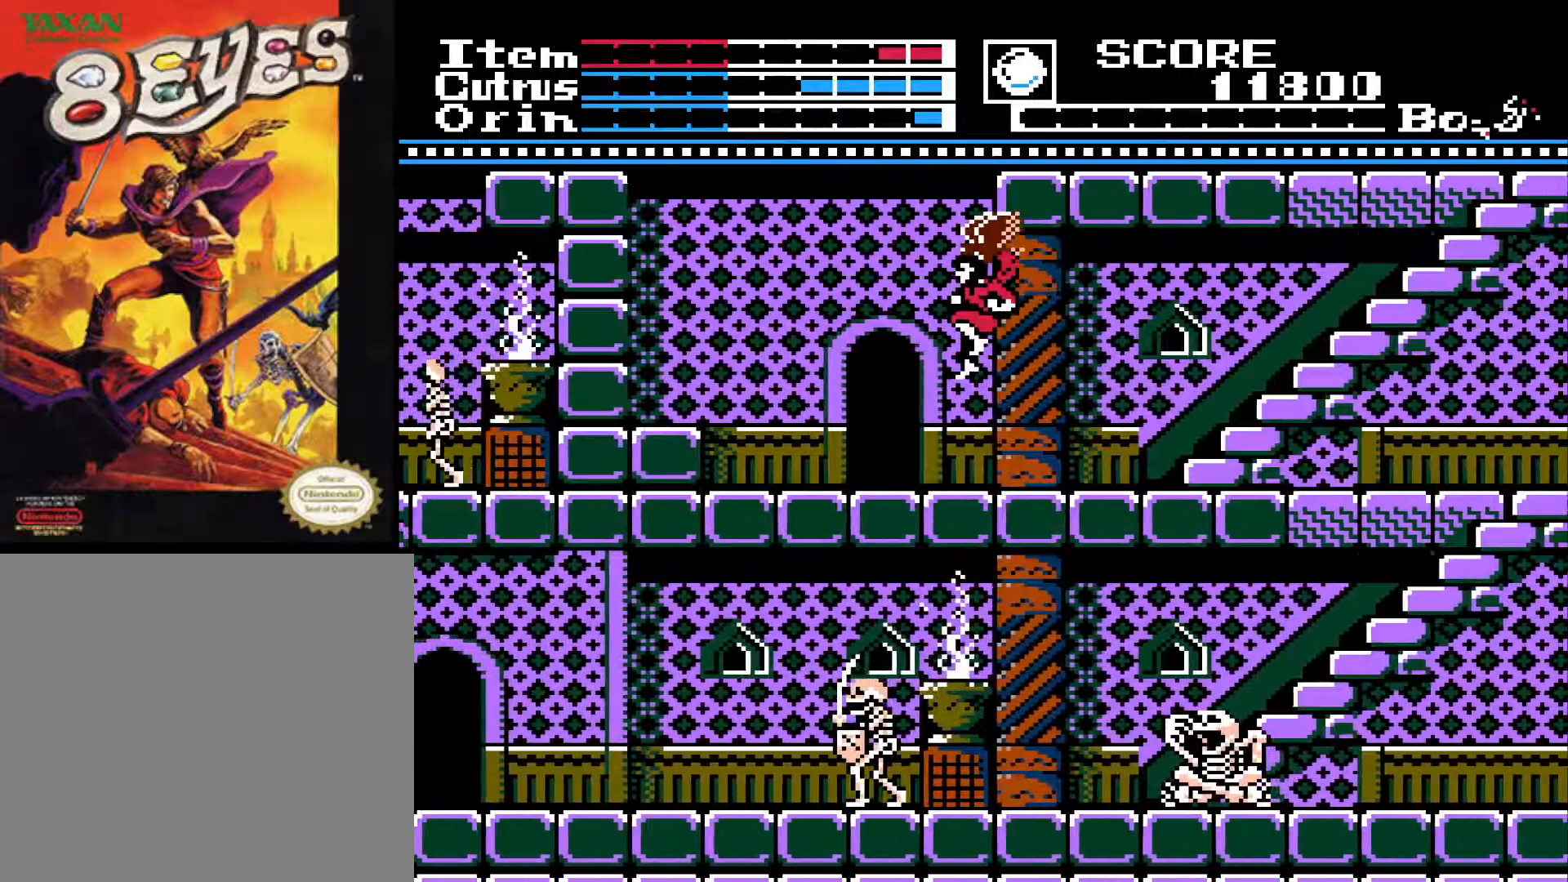
{"buttons": ["DPAD_RIGHT"], "left_stick": "center", "right_stick": "center", "events": []}
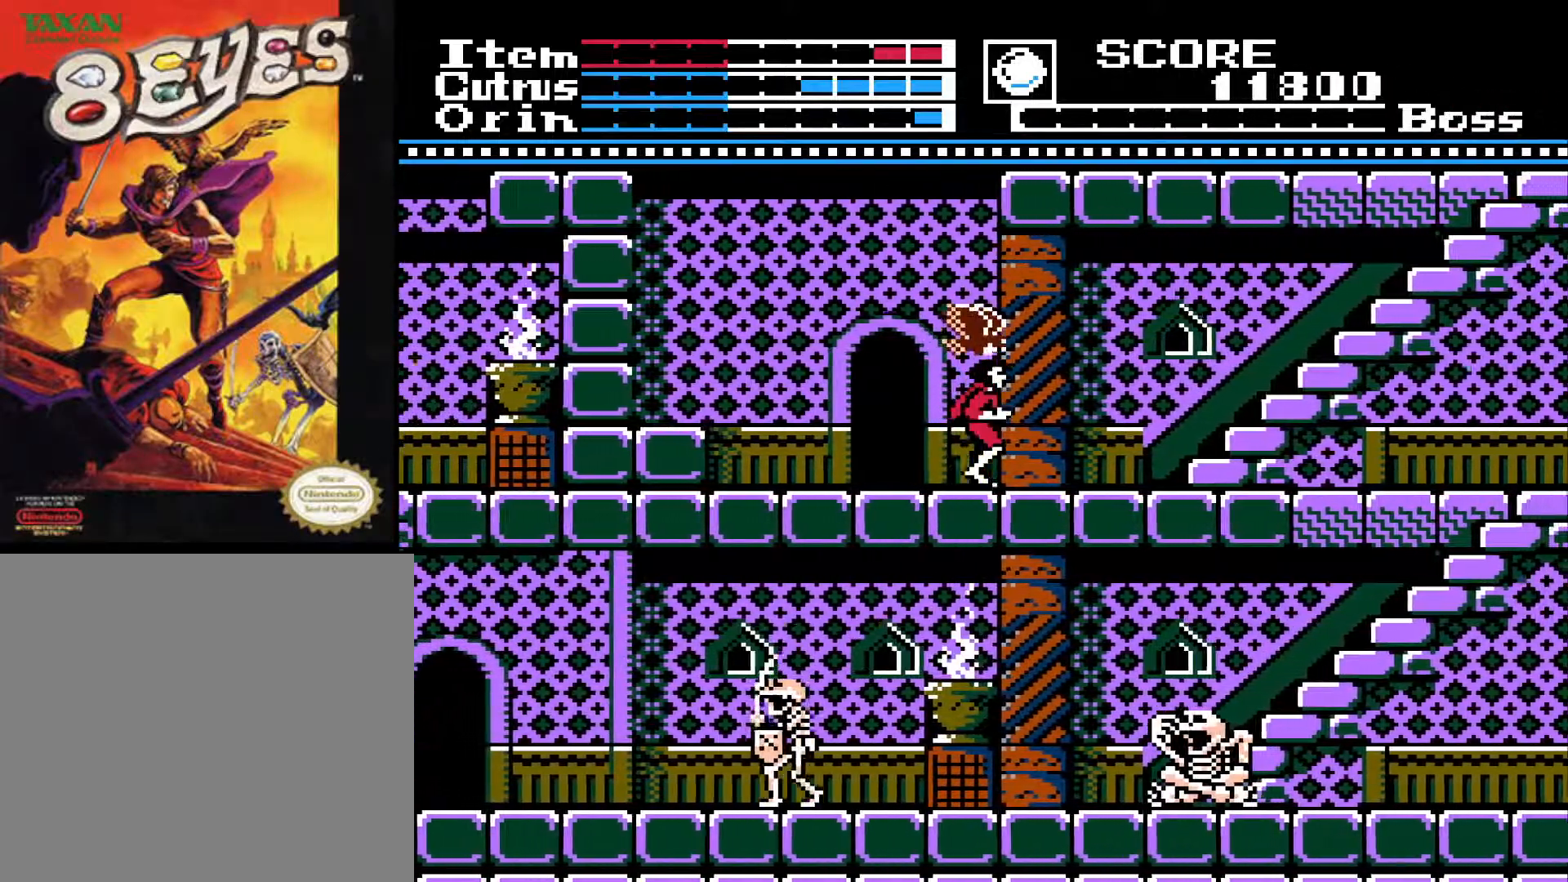
{"buttons": ["DPAD_RIGHT"], "left_stick": "center", "right_stick": "center", "events": []}
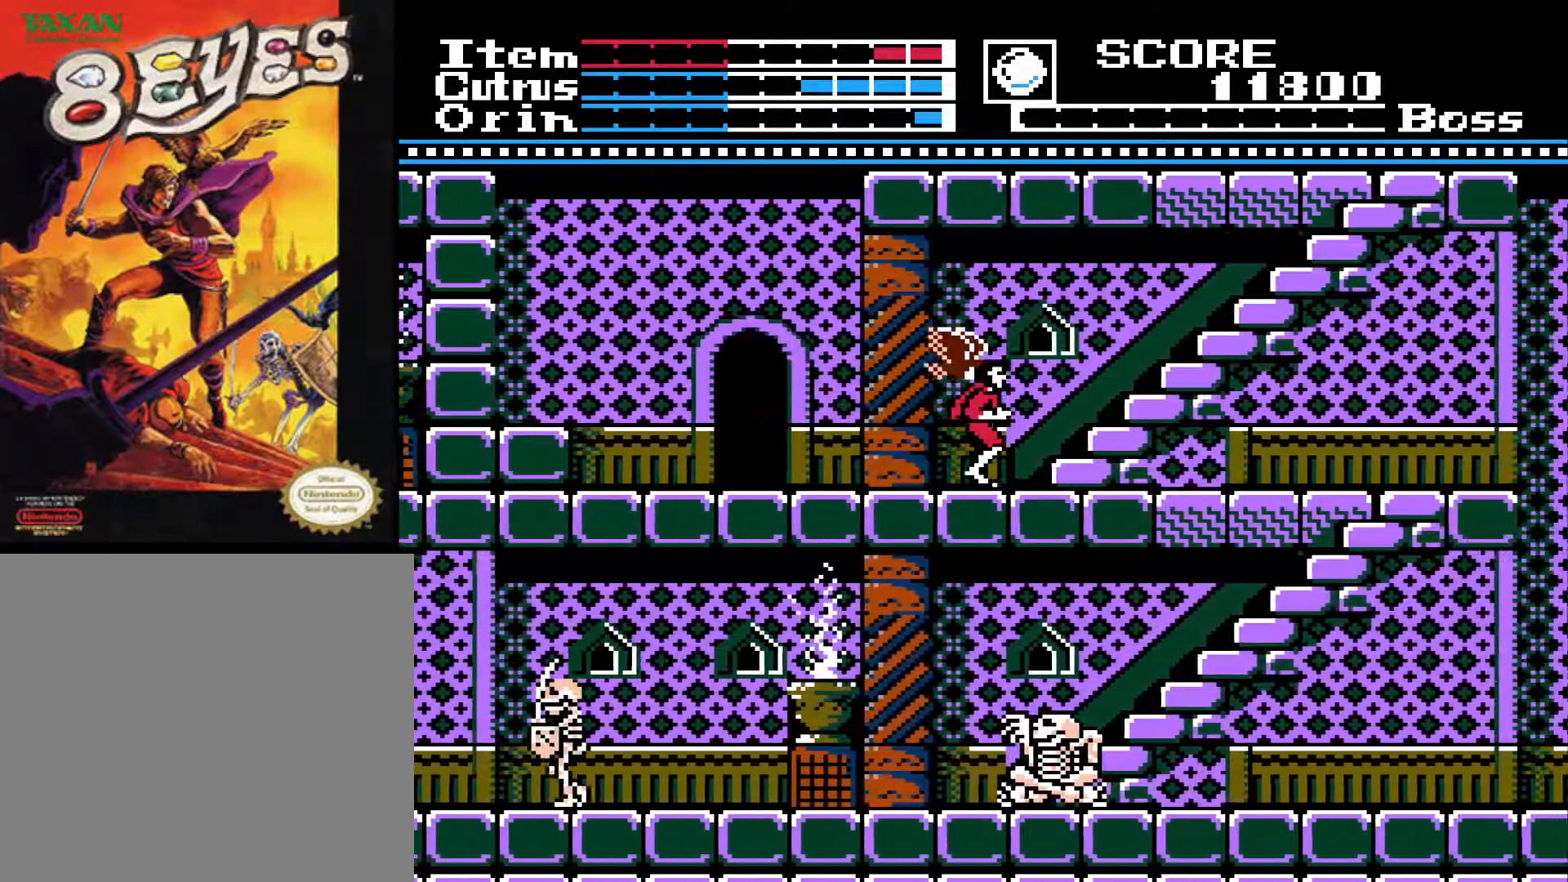
{"buttons": ["DPAD_UP"], "left_stick": "center", "right_stick": "center", "events": [[150, "DPAD_RIGHT", "up"], [150, "DPAD_UP", "down"]]}
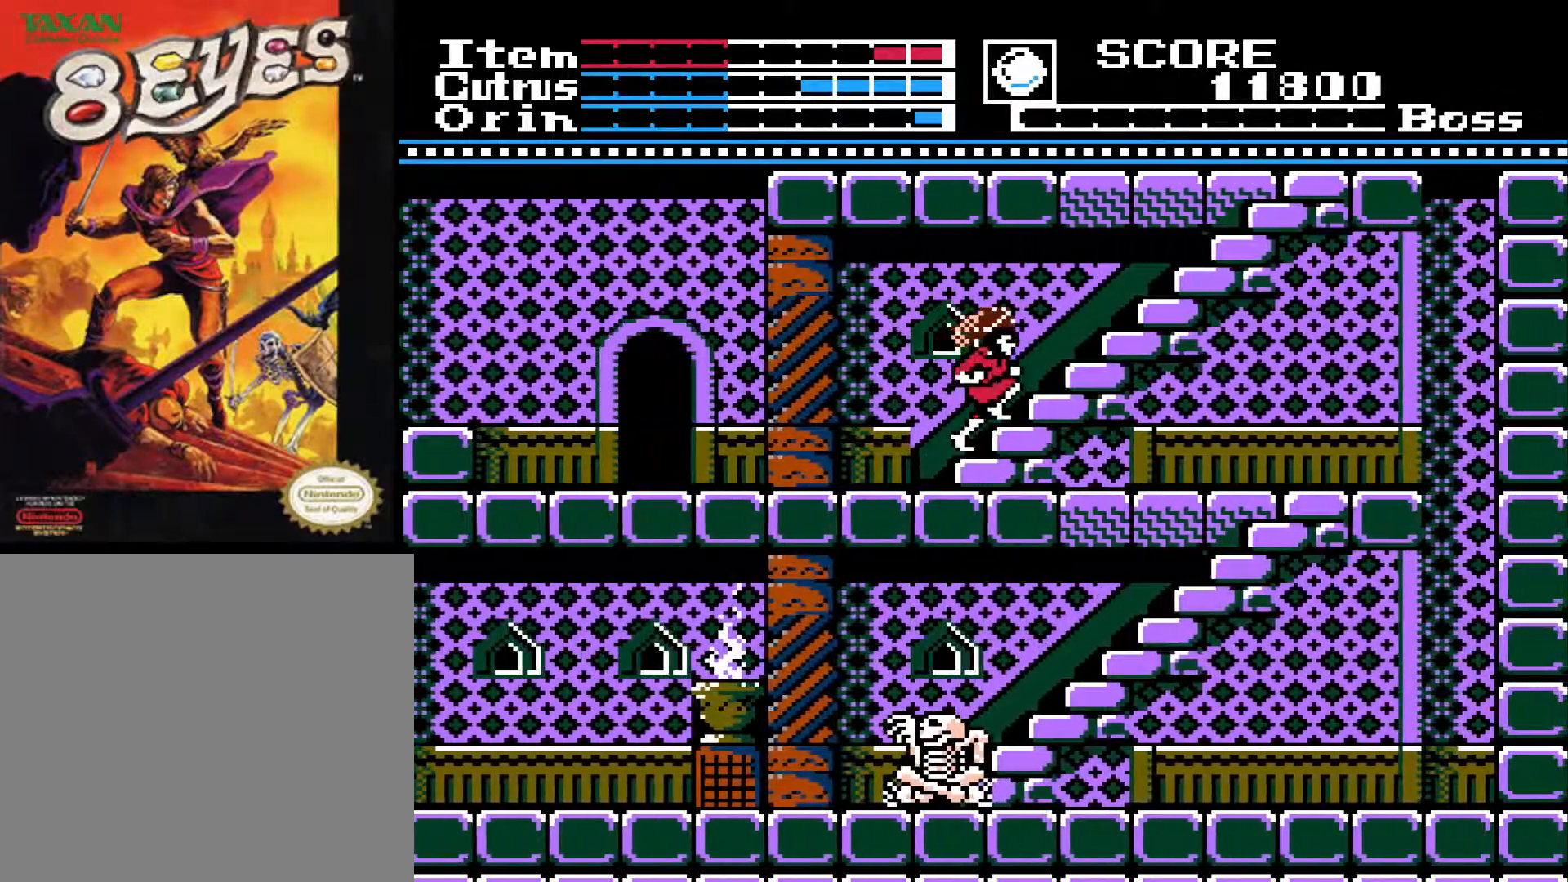
{"buttons": ["DPAD_UP"], "left_stick": "center", "right_stick": "center", "events": []}
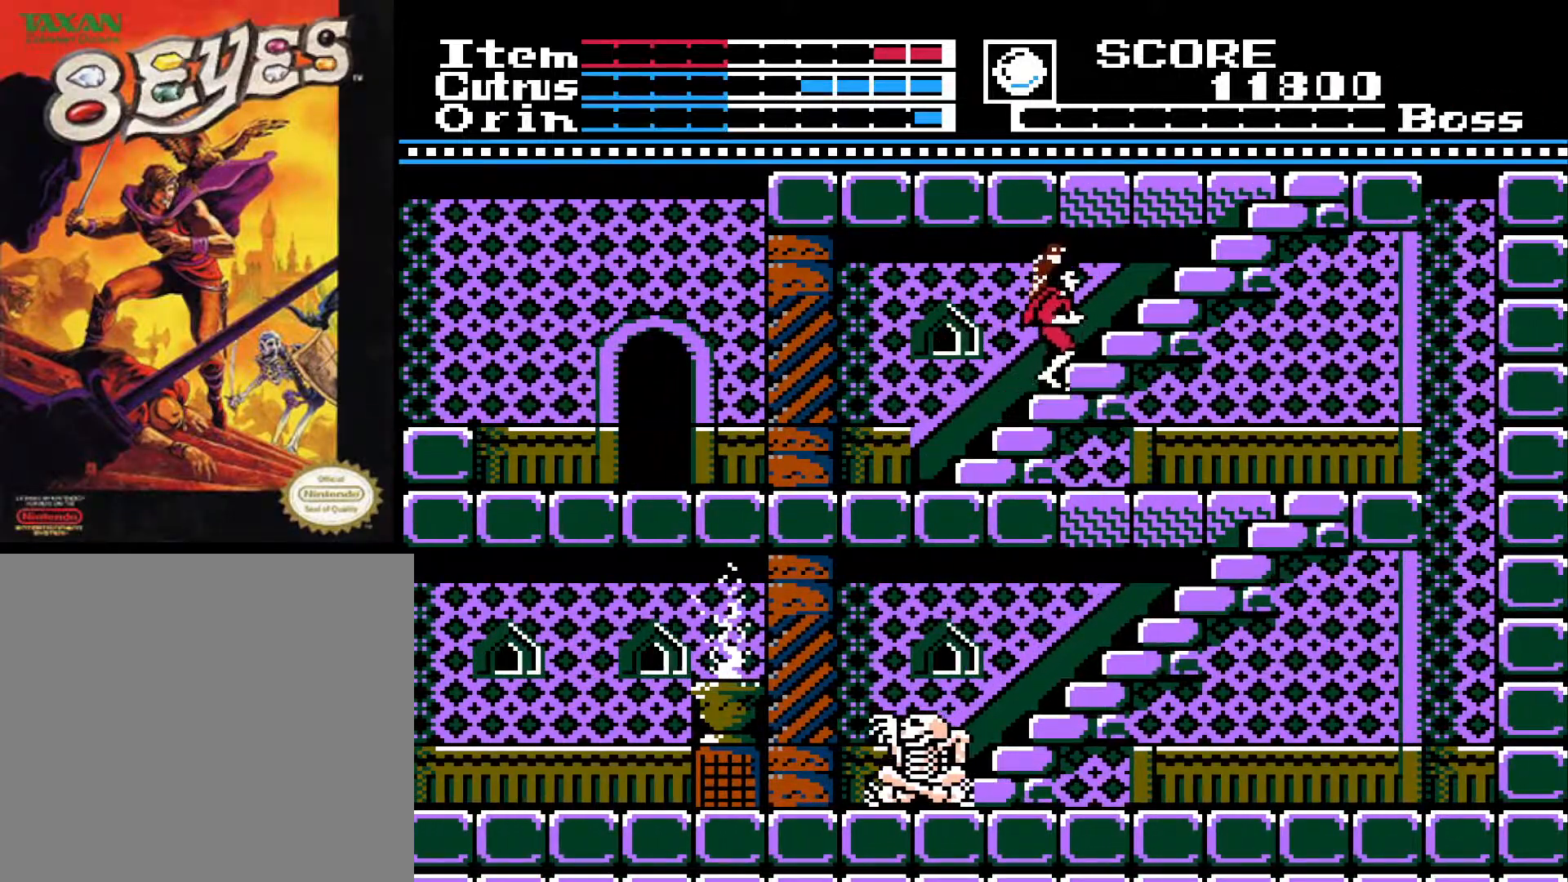
{"buttons": ["DPAD_UP"], "left_stick": "center", "right_stick": "center", "events": []}
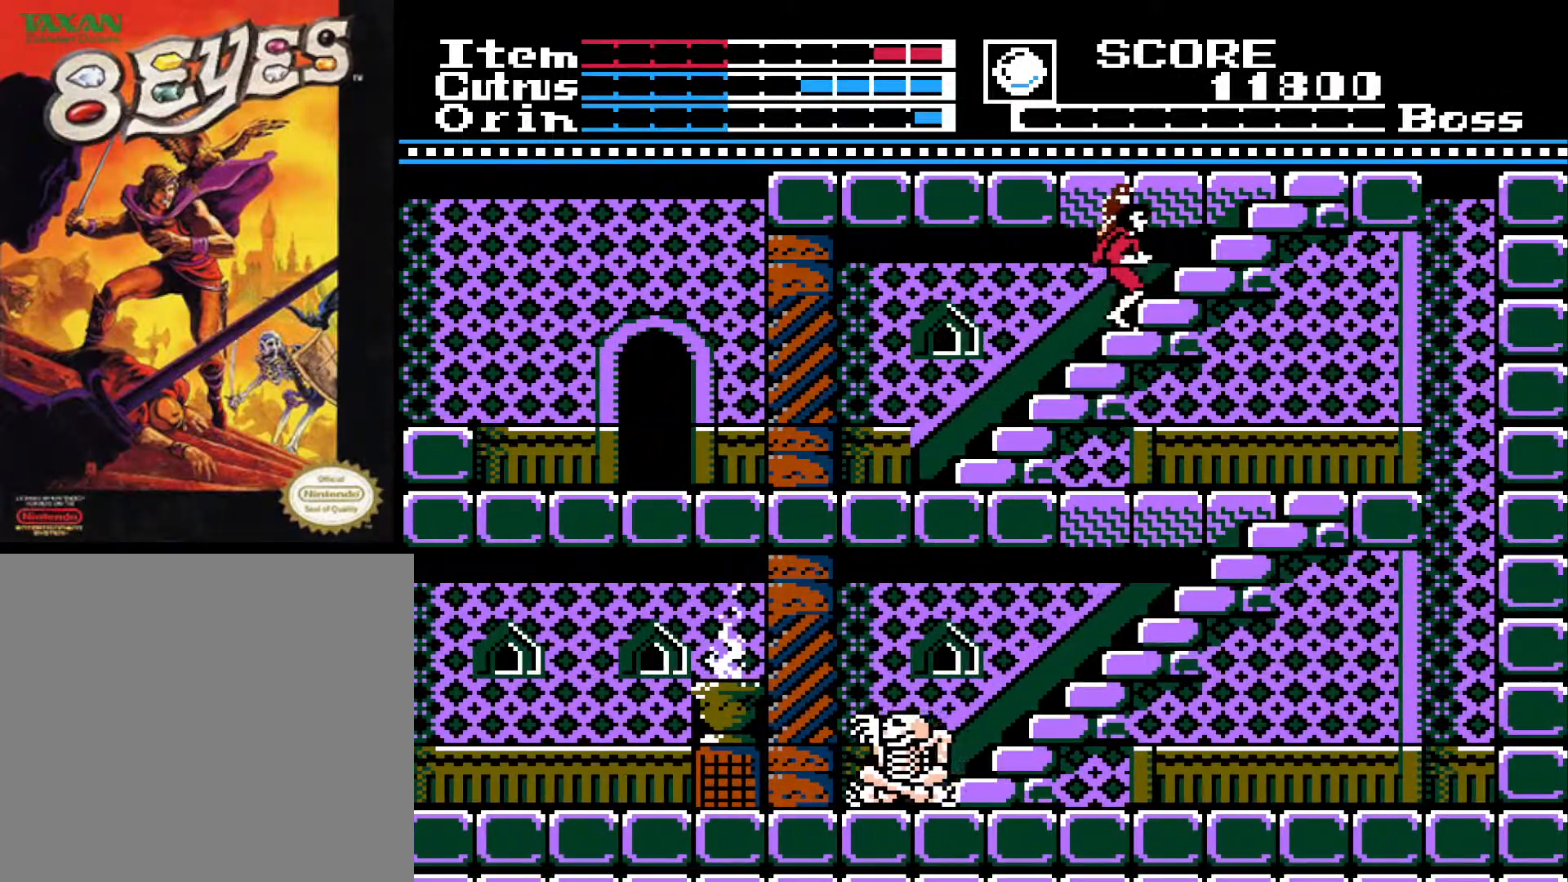
{"buttons": ["DPAD_UP"], "left_stick": "center", "right_stick": "center", "events": []}
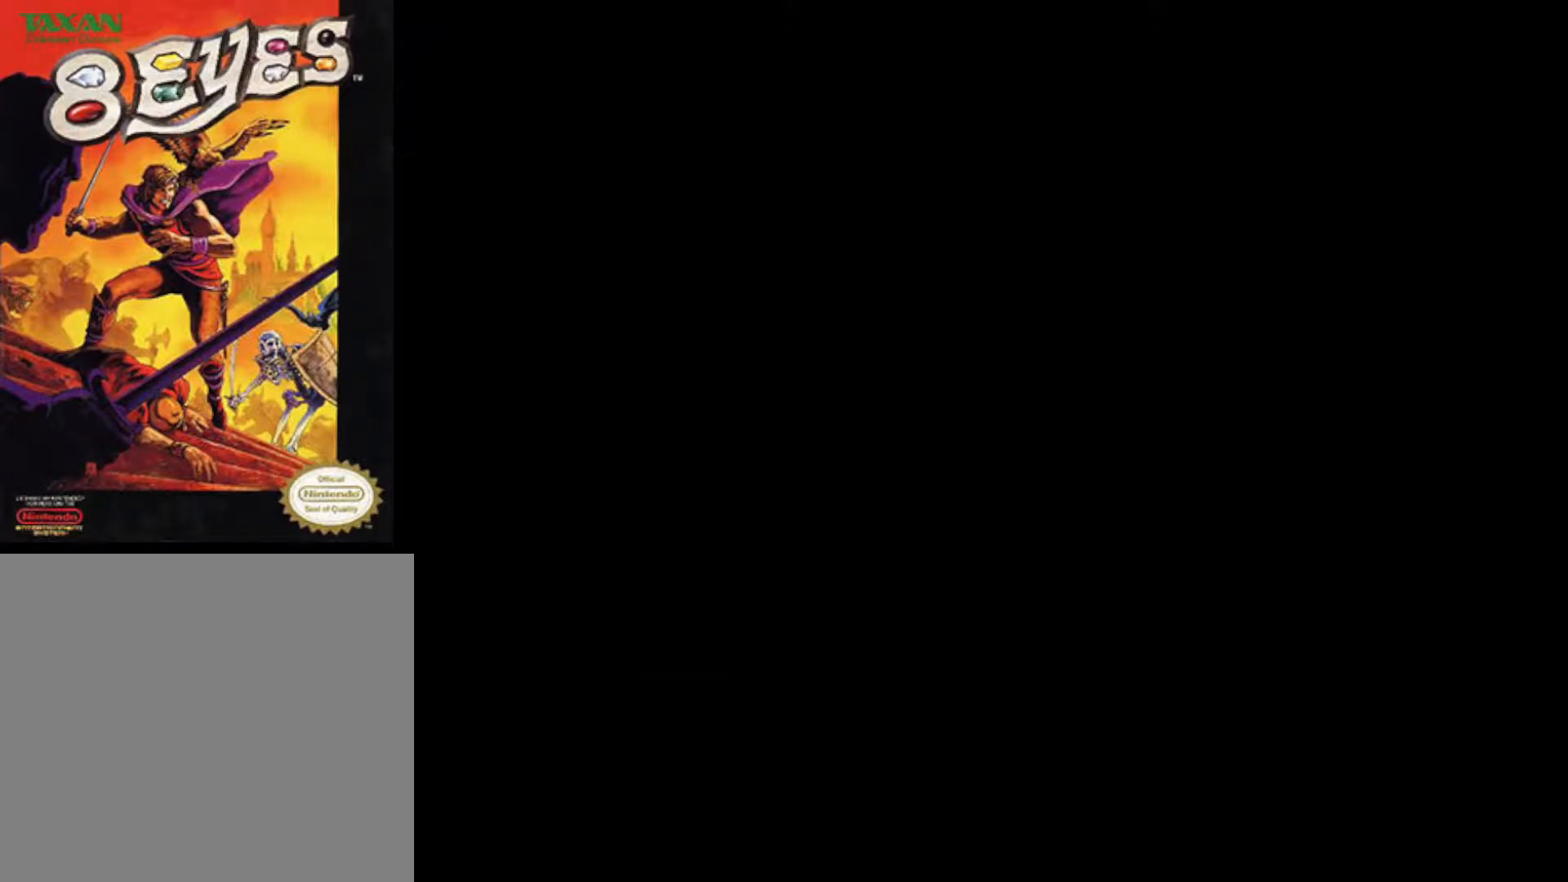
{"buttons": ["DPAD_UP"], "left_stick": "center", "right_stick": "center", "events": []}